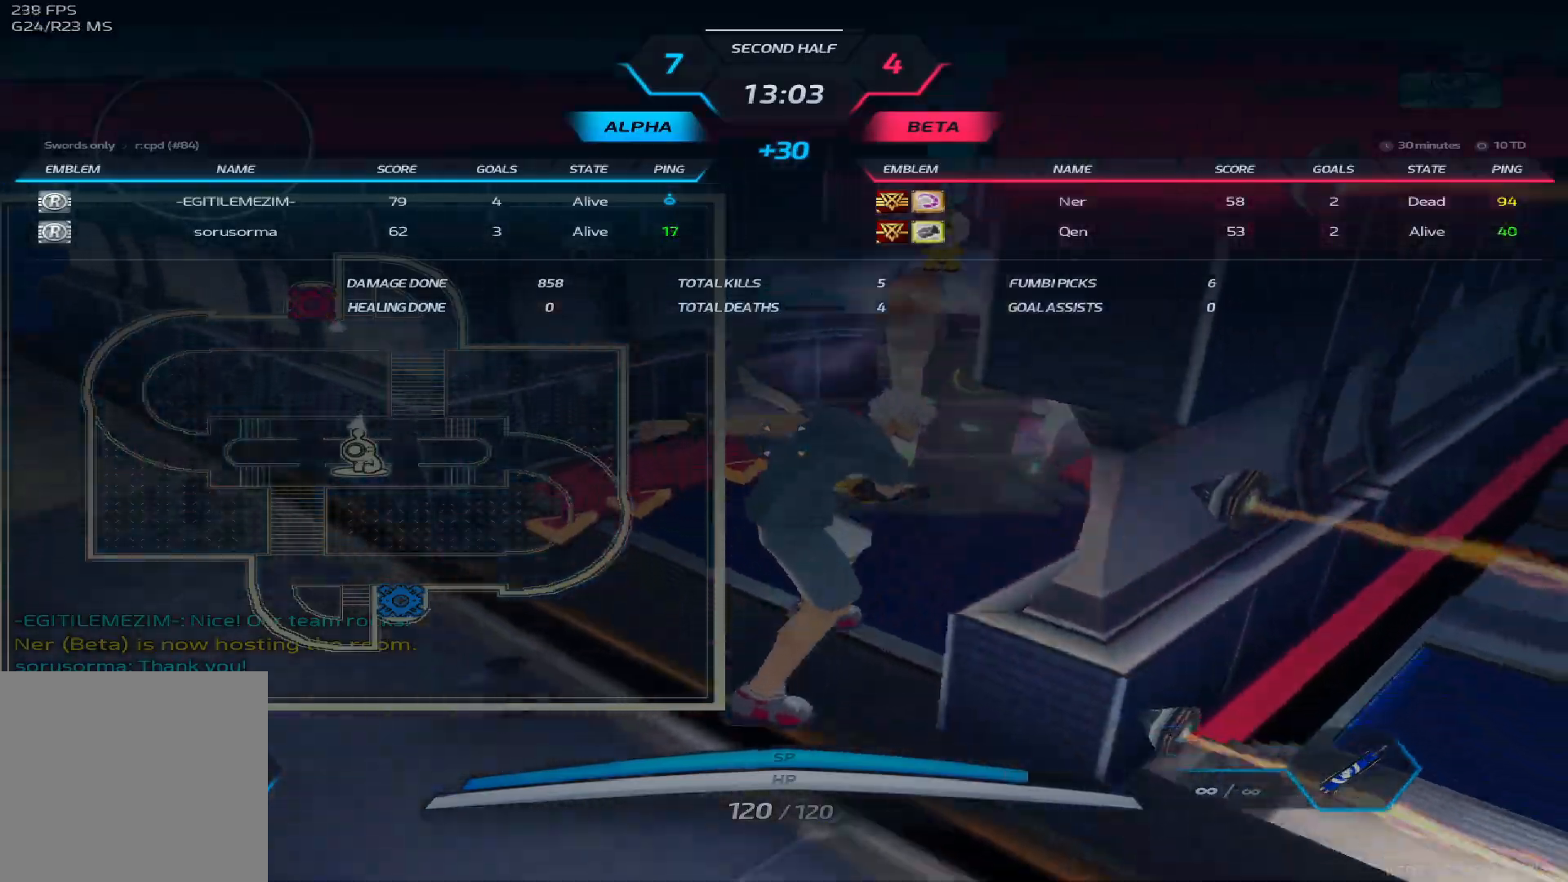
Gameplay with keyboard; each line is a JSON object with the keys held at the frame after it. "events" lists presses ("down") and releases ("up") of "1", "2", "3", "4", "5", "a", "alt", "b", "c", "ctrl", "d", "e", "f", "g", "q", "r", "s", "shift", "space", "t", "tab", "v", "w", "x" and "z" between this image and that frame as [ms after this image, input, new state], when the widget could be followed in between. No other keys are recorded. Mouse input is not recorded.
{"keys": [], "events": [[117, "tab", "up"]]}
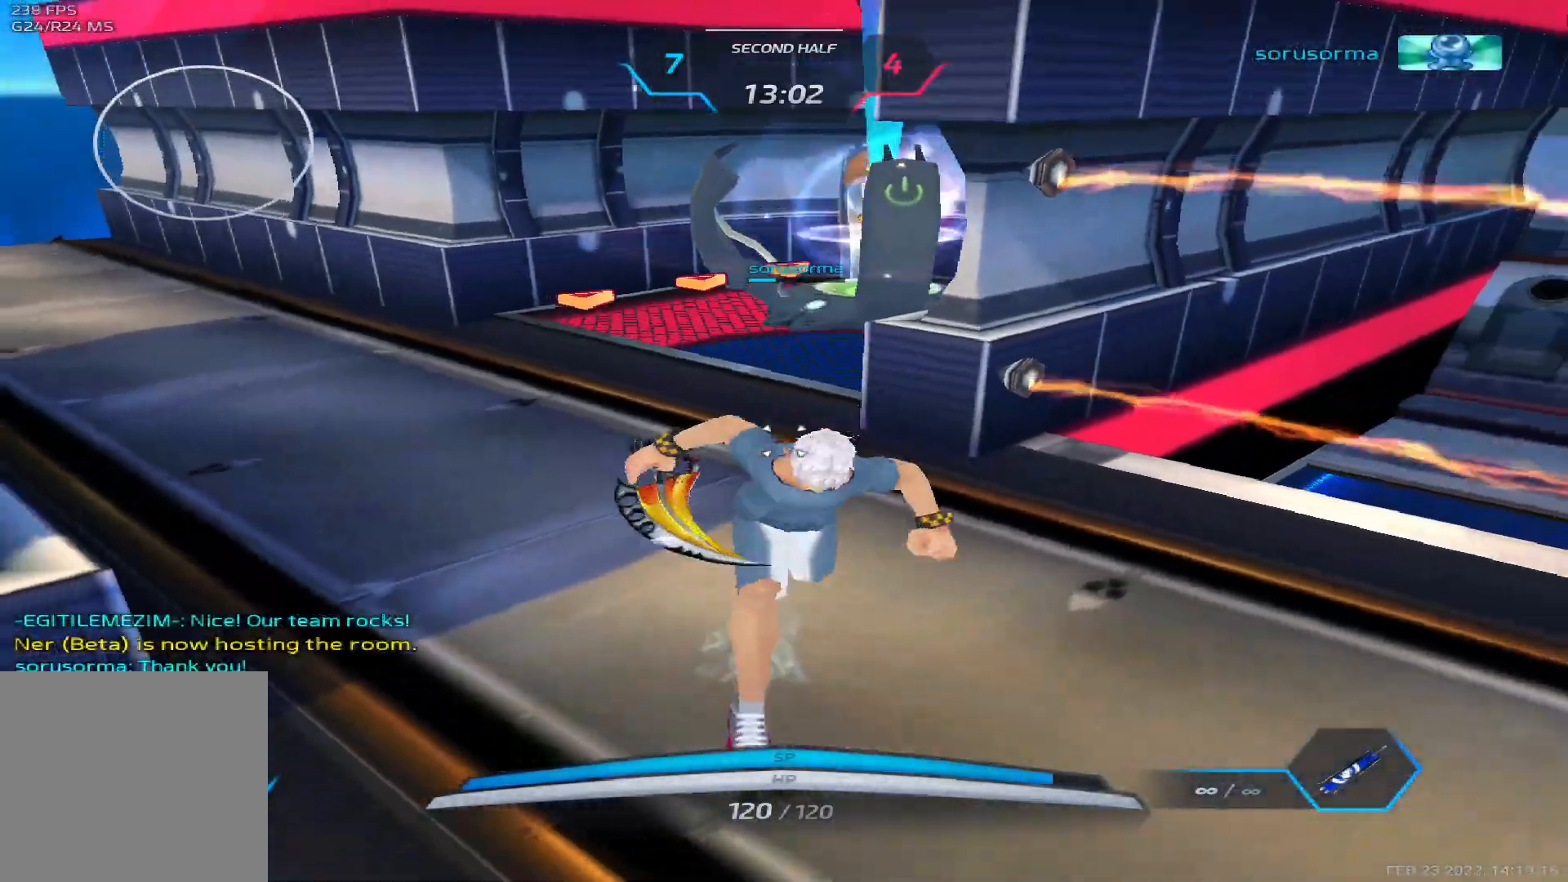
{"keys": [], "events": []}
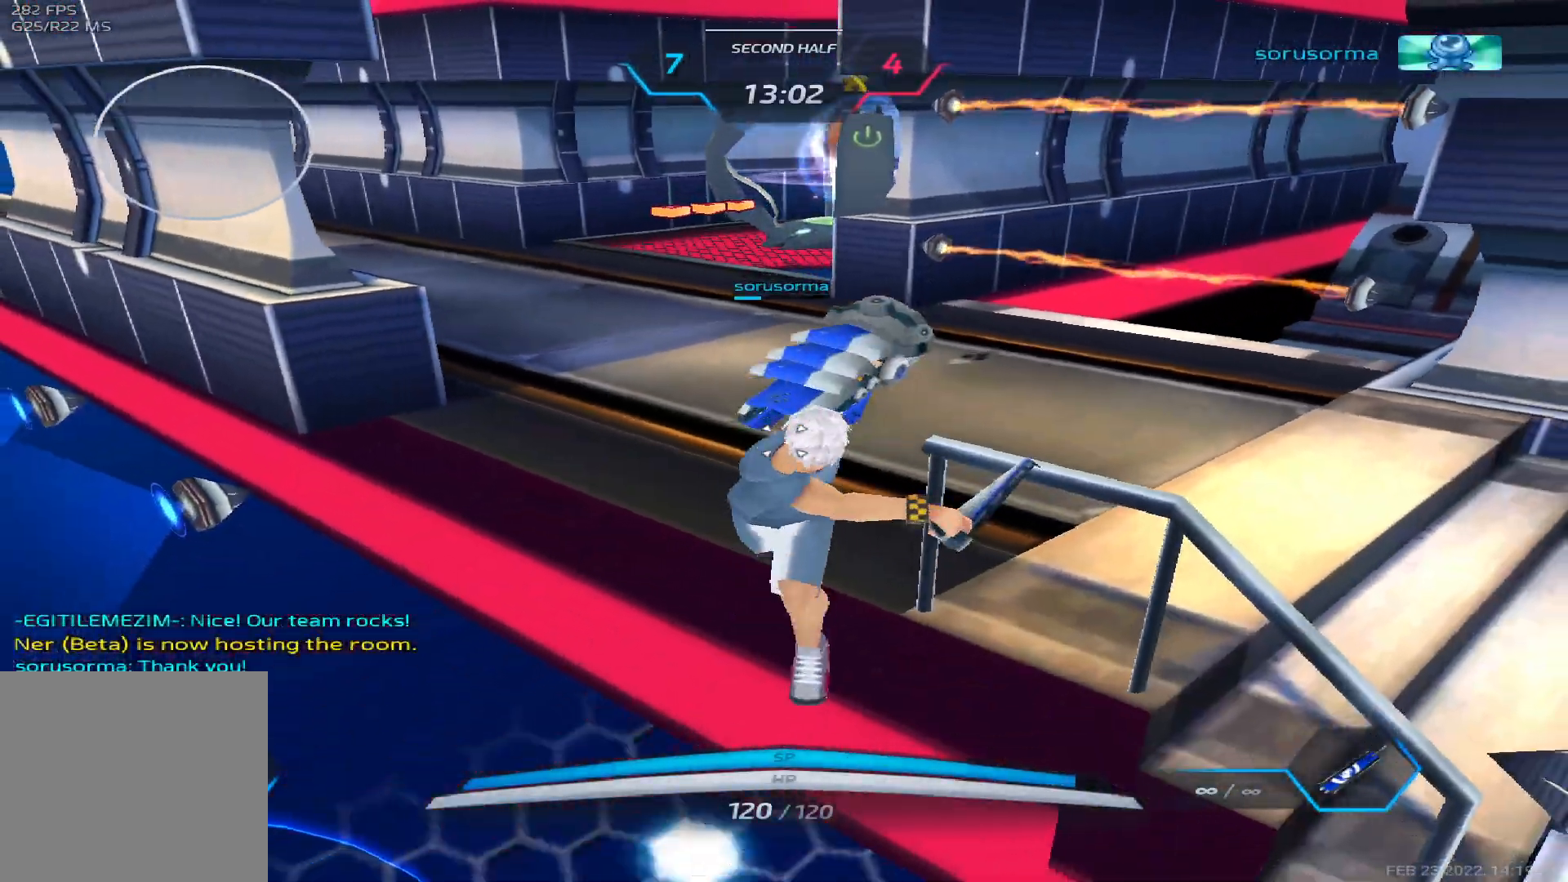
{"keys": ["tab"], "events": [[267, "tab", "down"]]}
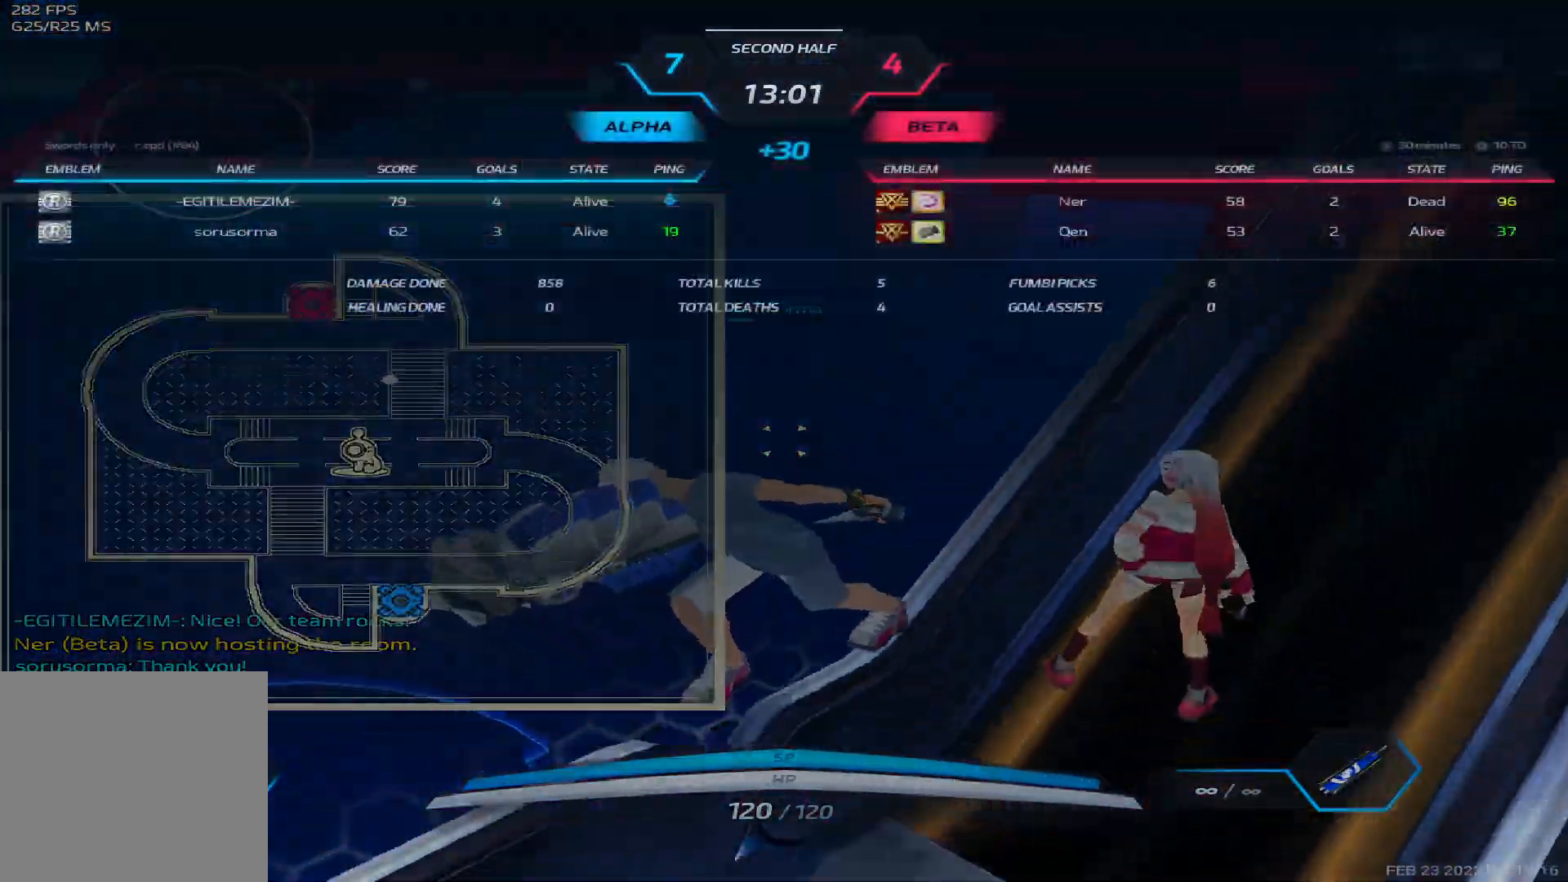
{"keys": ["tab"], "events": []}
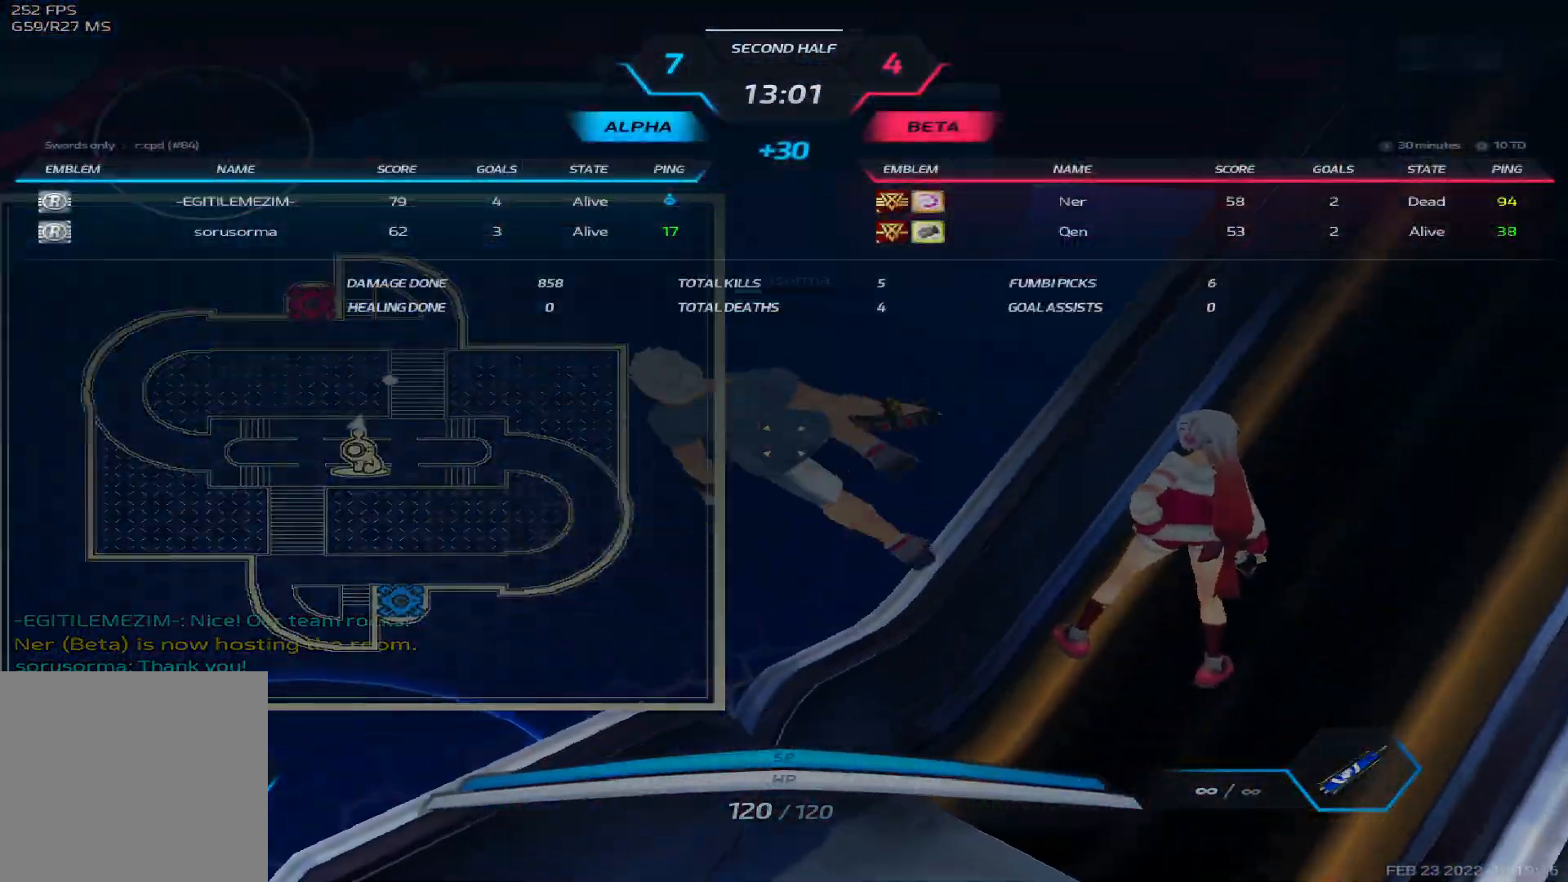
{"keys": ["tab"], "events": []}
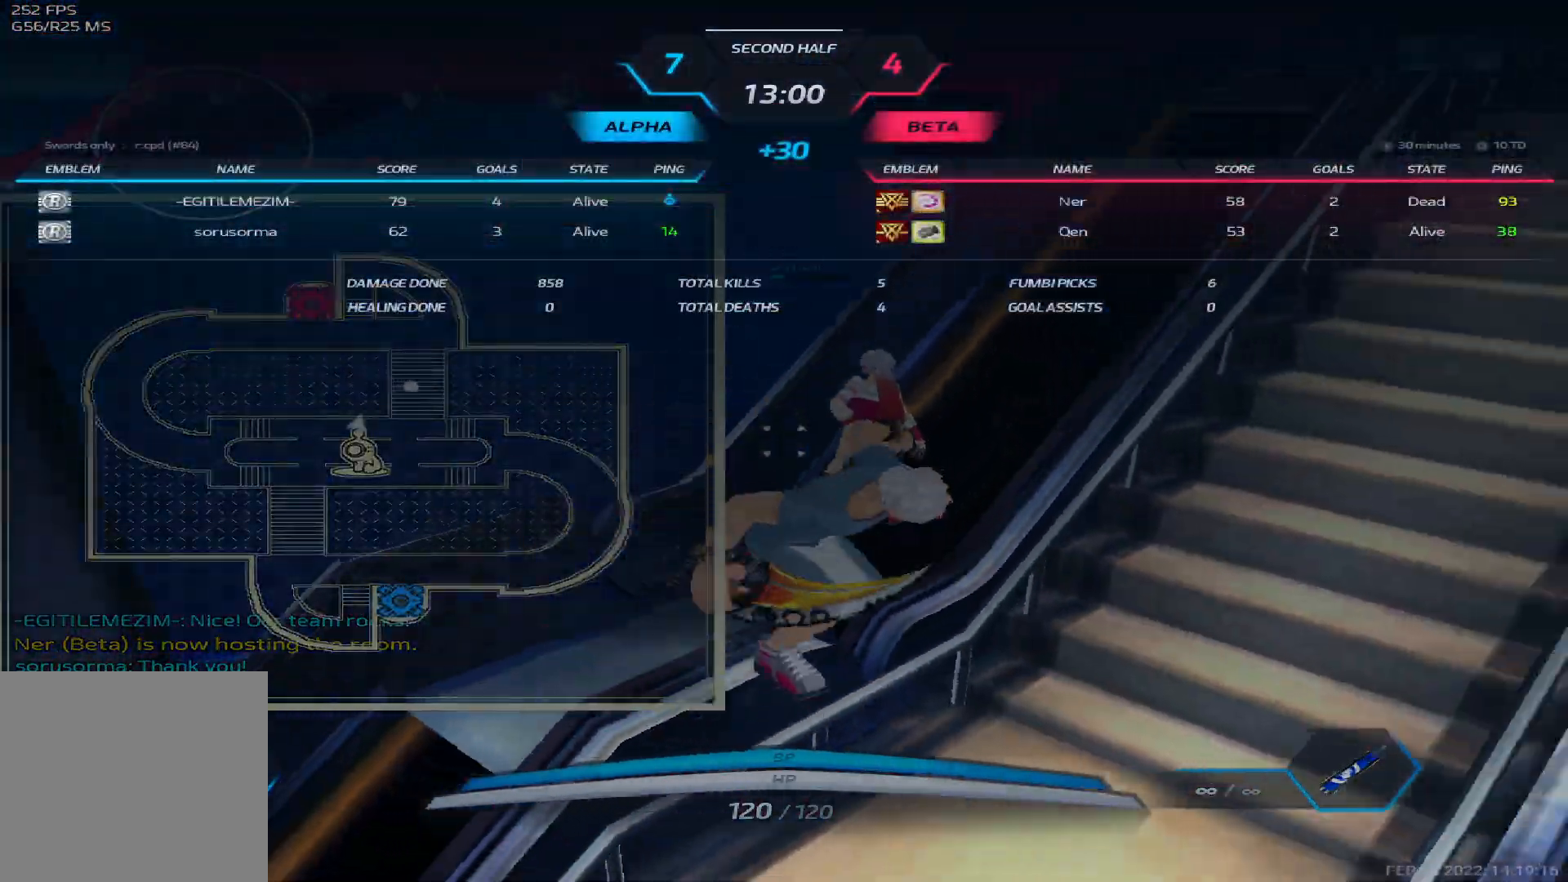
{"keys": [], "events": [[33, "tab", "up"]]}
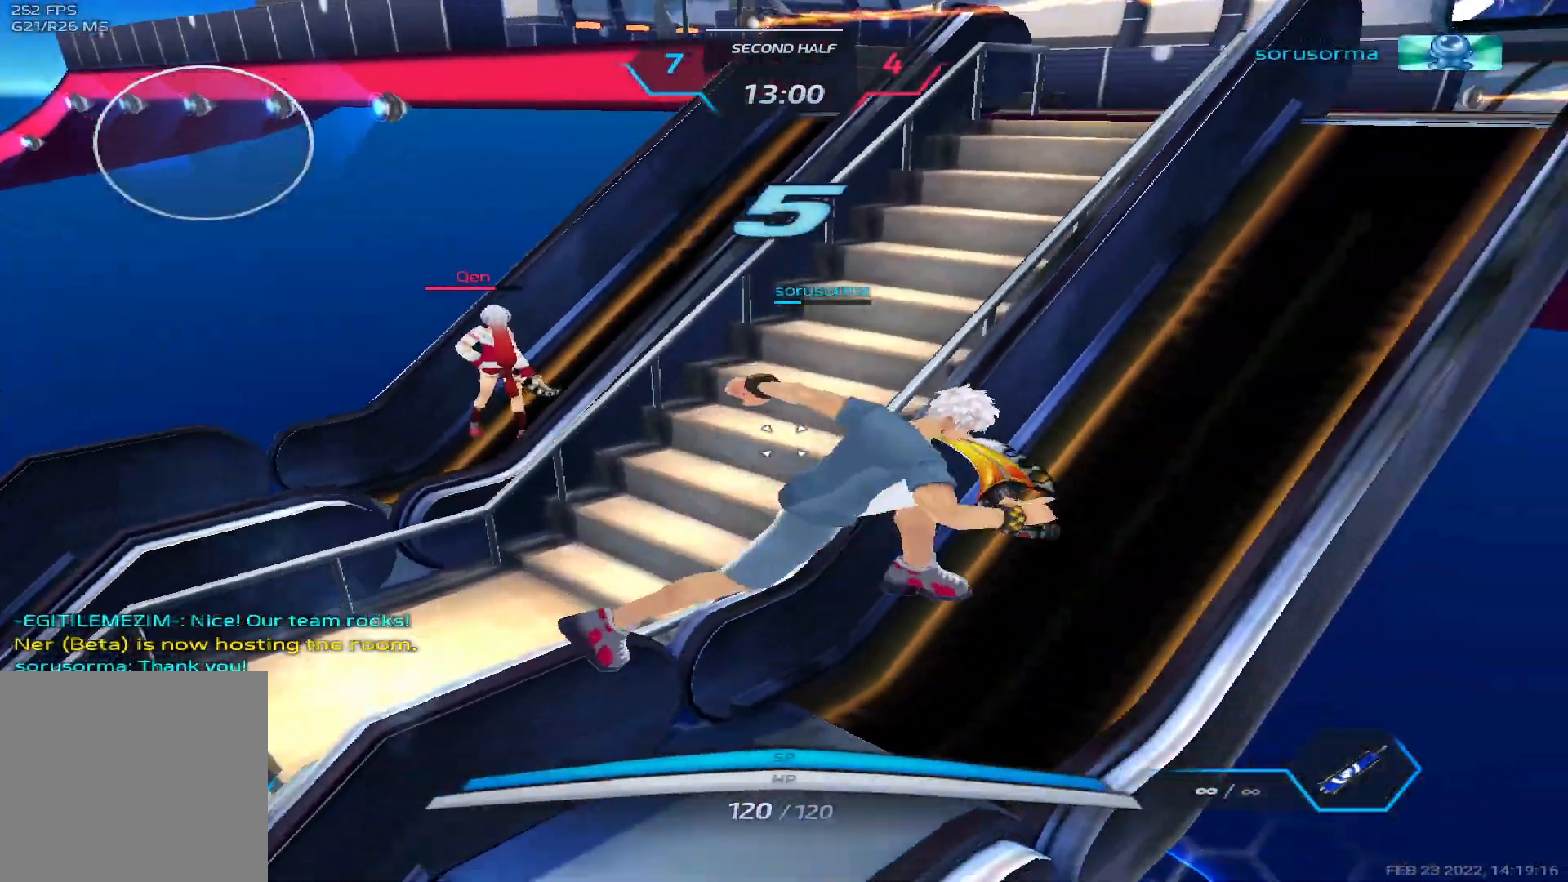
{"keys": [], "events": [[367, "w", "down"], [383, "a", "down"], [383, "s", "down"], [383, "w", "up"], [450, "s", "up"], [483, "a", "up"]]}
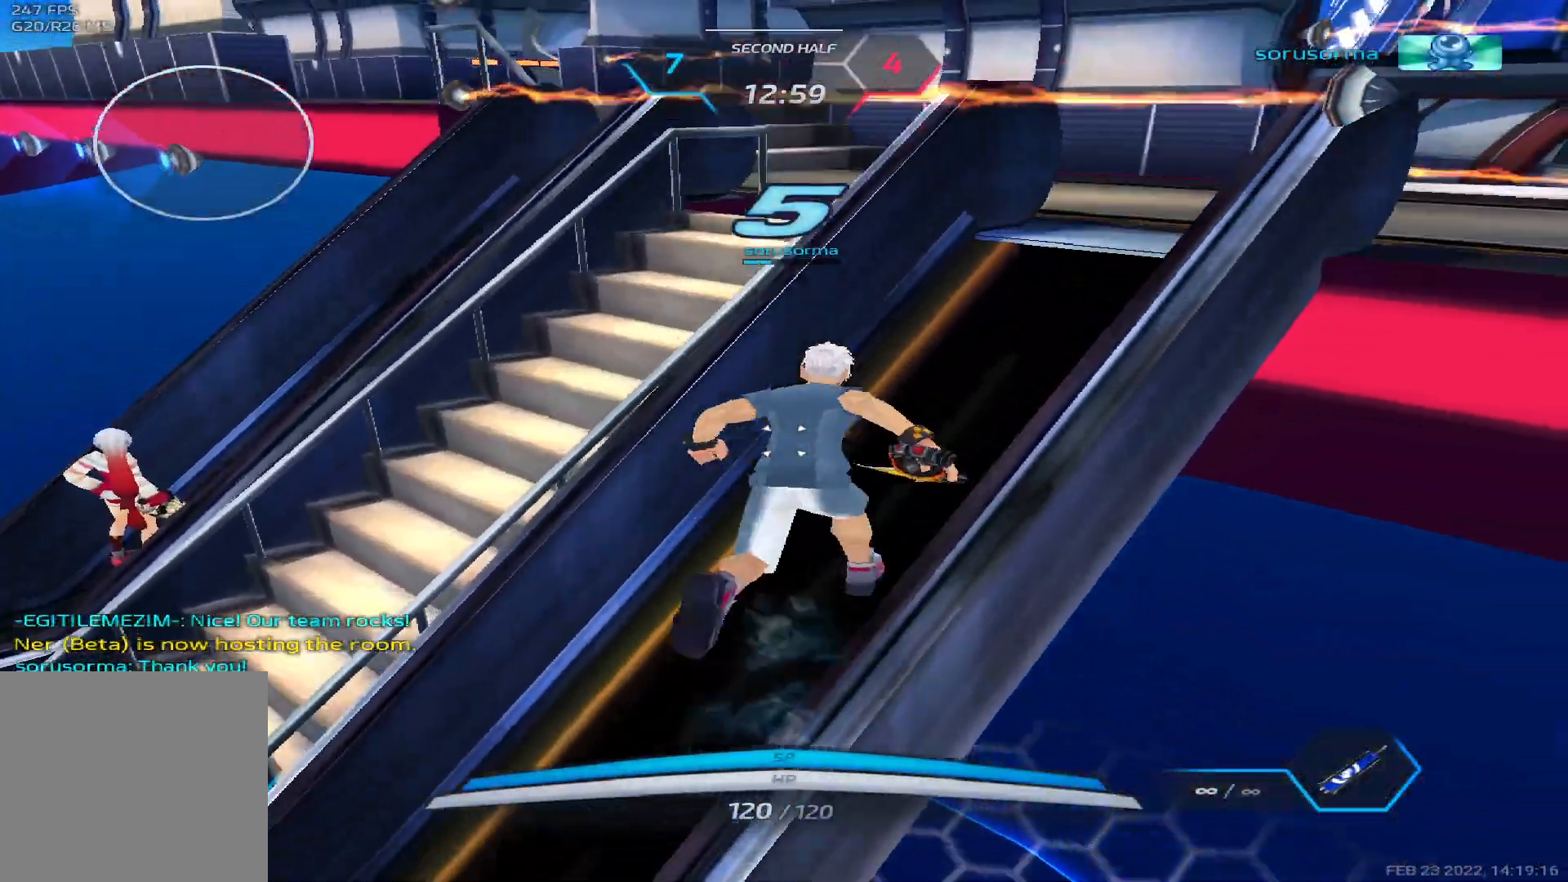
{"keys": [], "events": []}
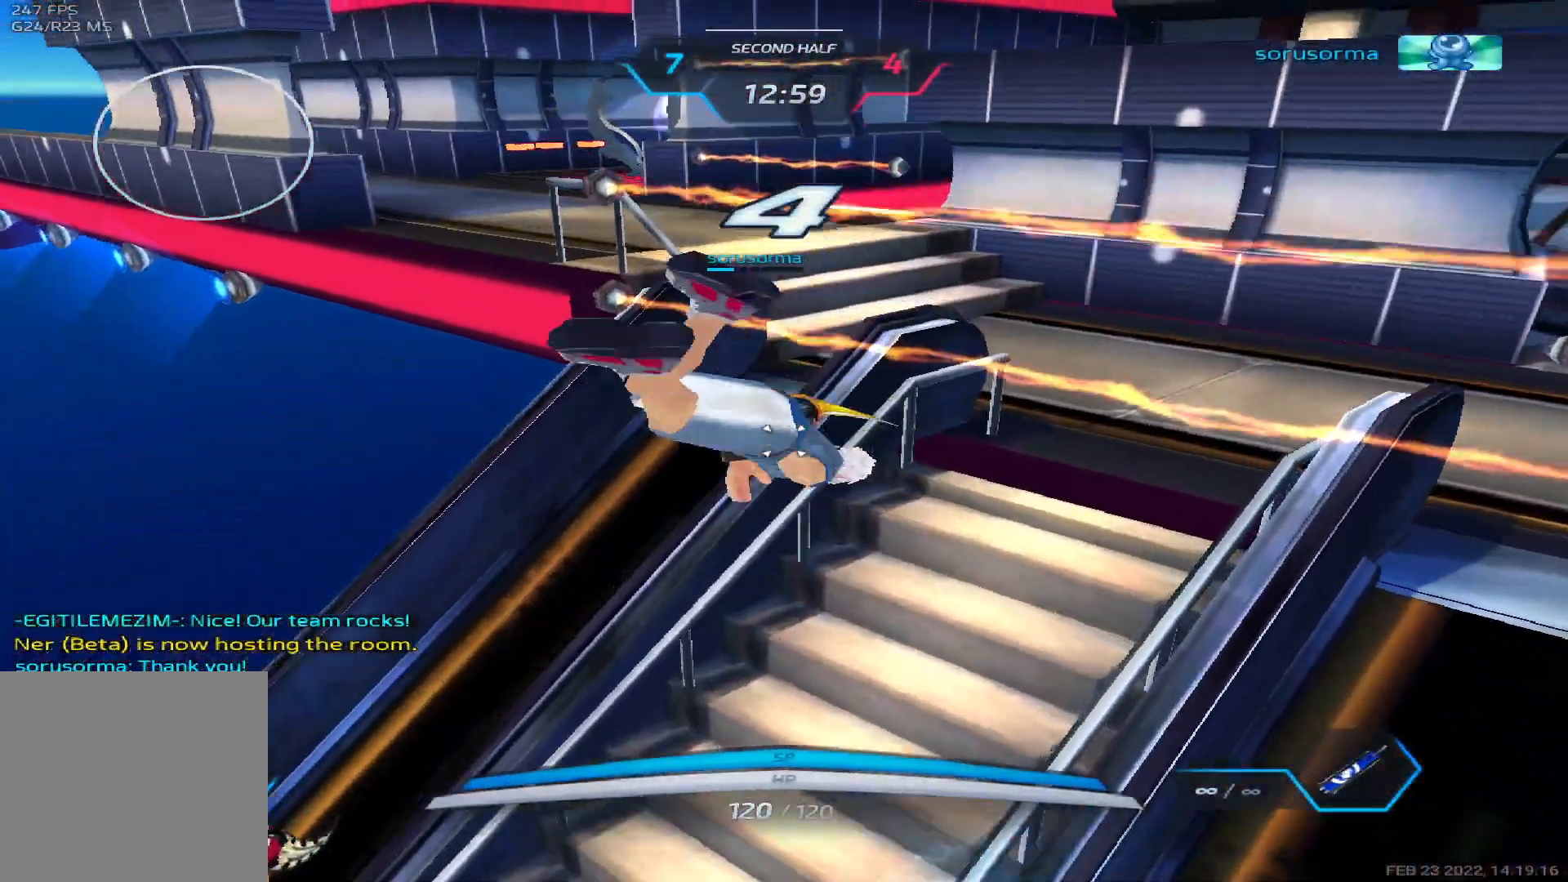
{"keys": ["tab"], "events": [[33, "tab", "down"]]}
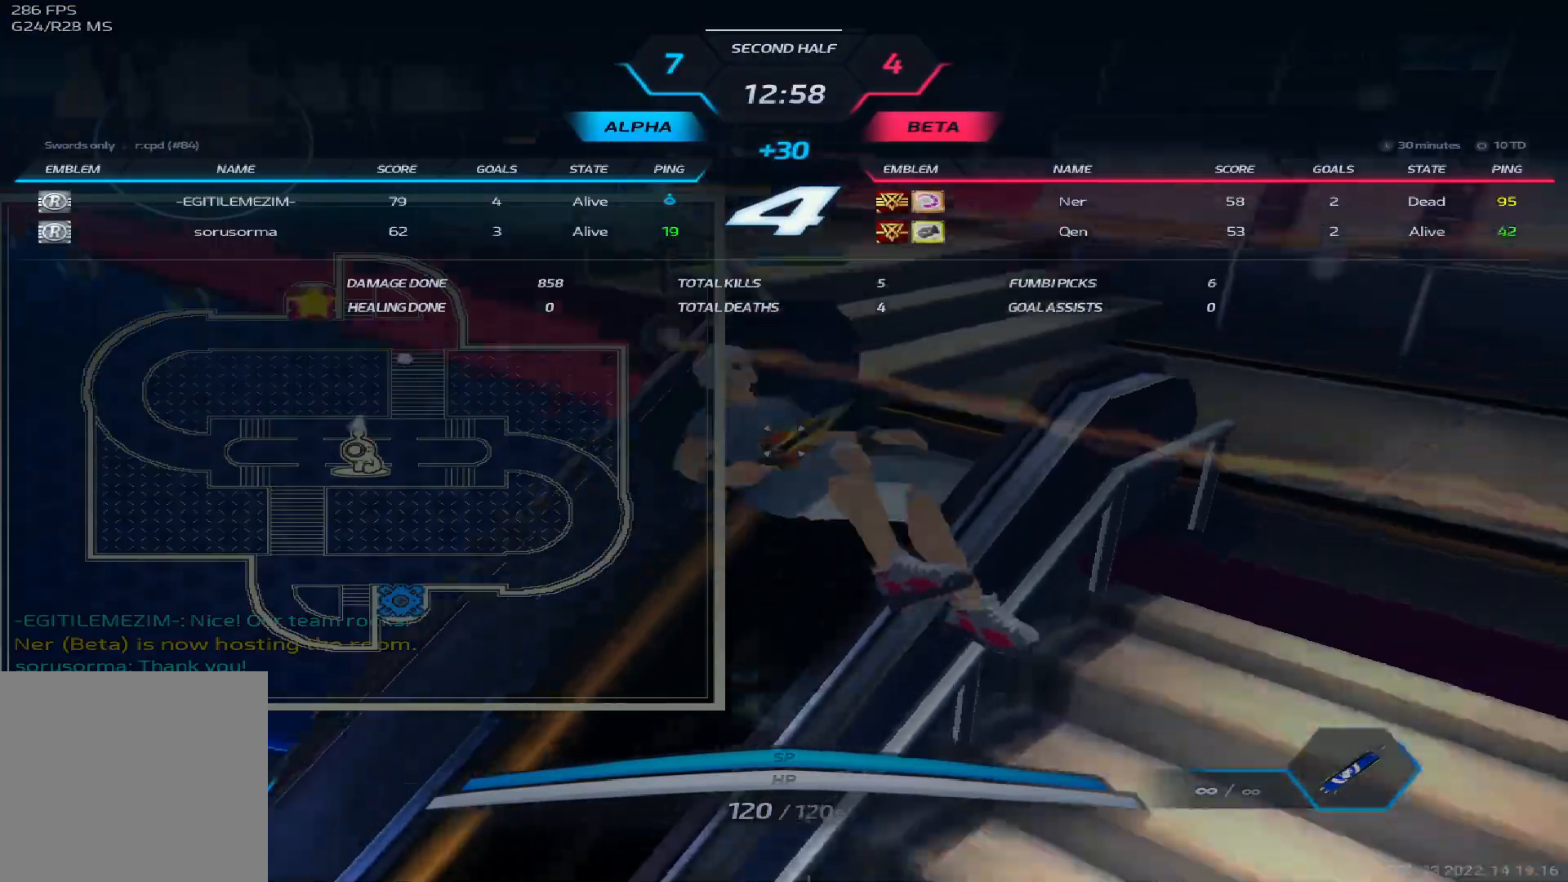
{"keys": [], "events": [[183, "tab", "up"]]}
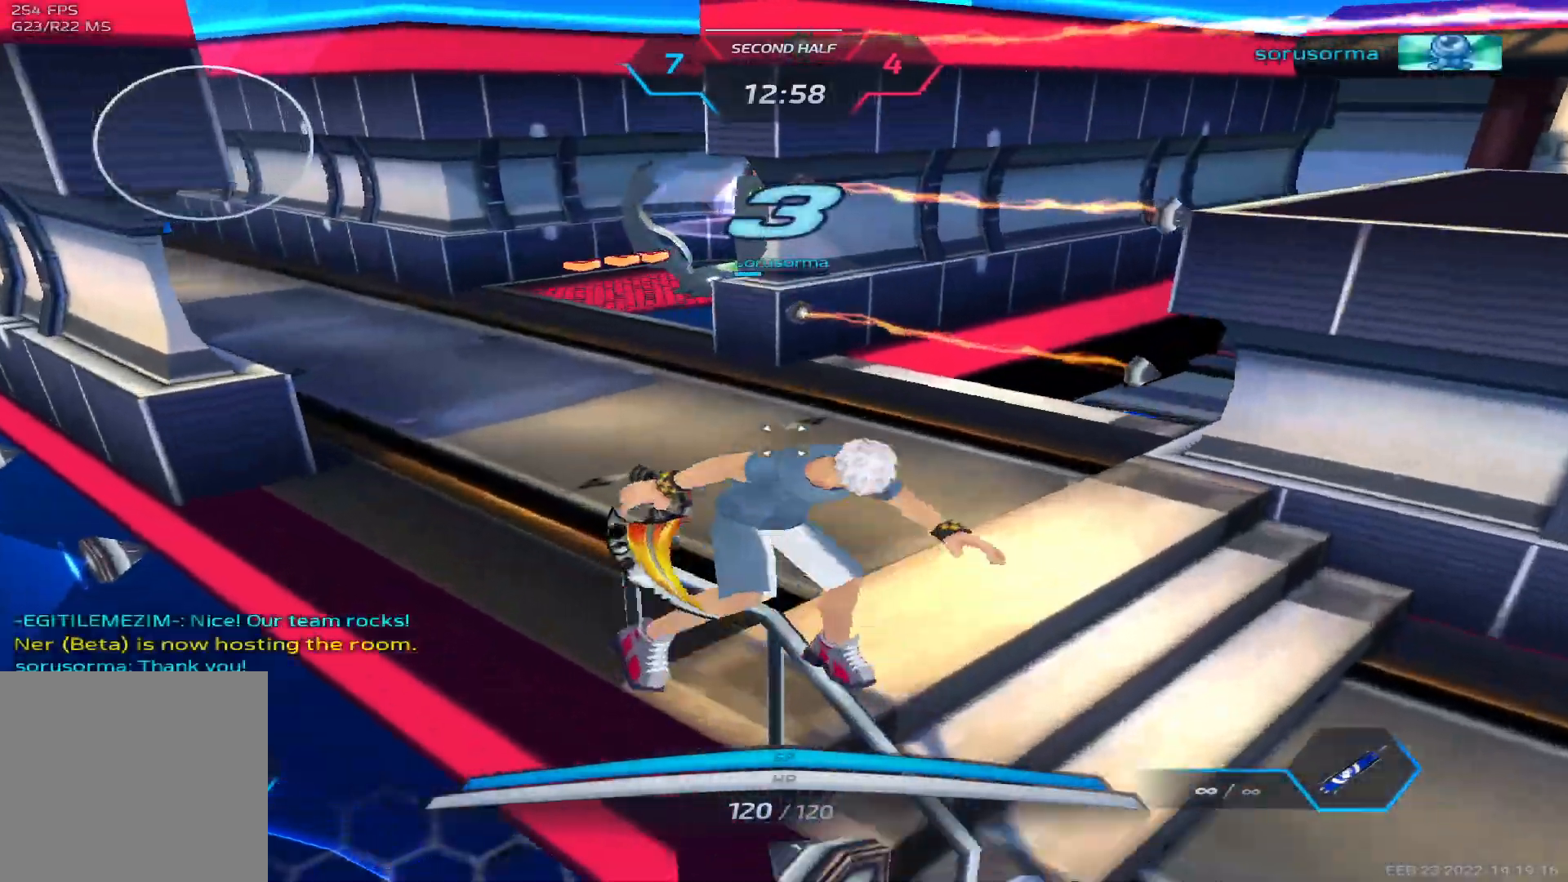
{"keys": ["tab"], "events": [[217, "tab", "down"]]}
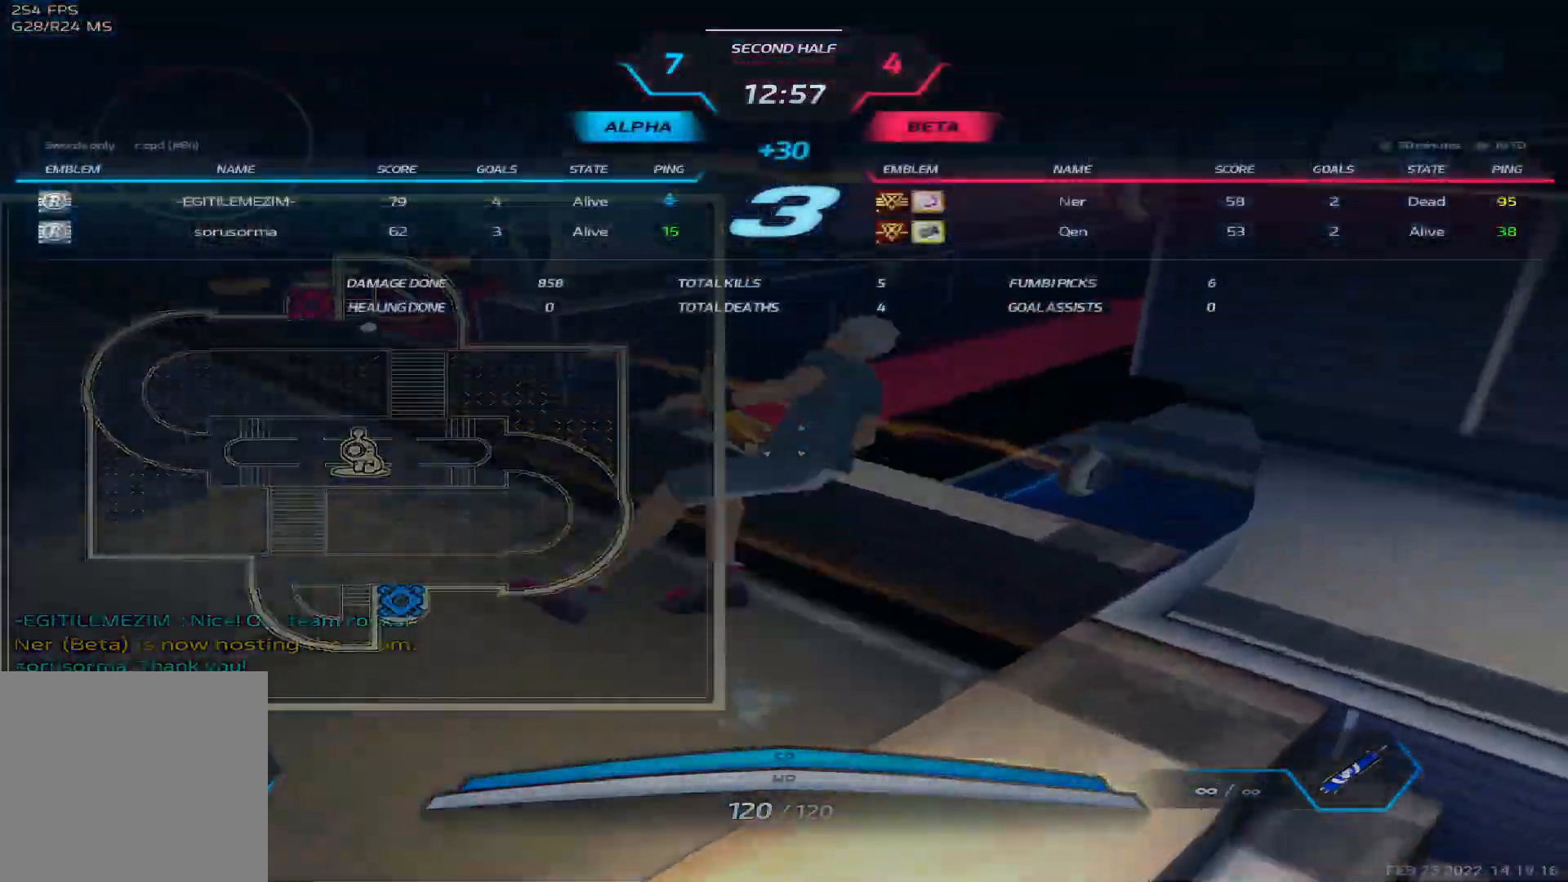
{"keys": [], "events": [[267, "tab", "up"]]}
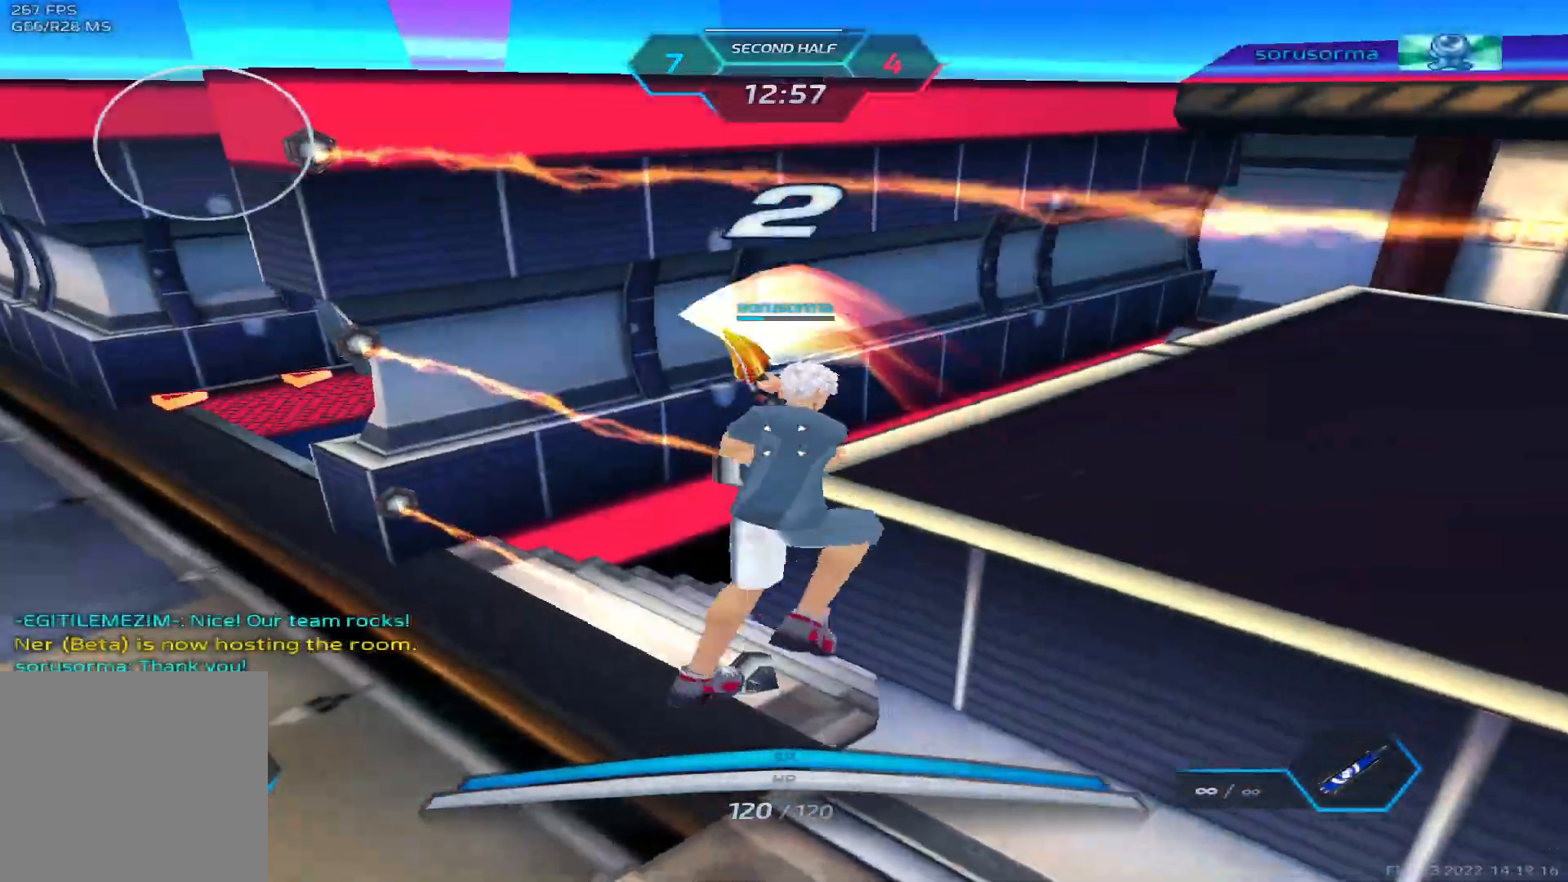
{"keys": ["tab"], "events": [[150, "tab", "down"]]}
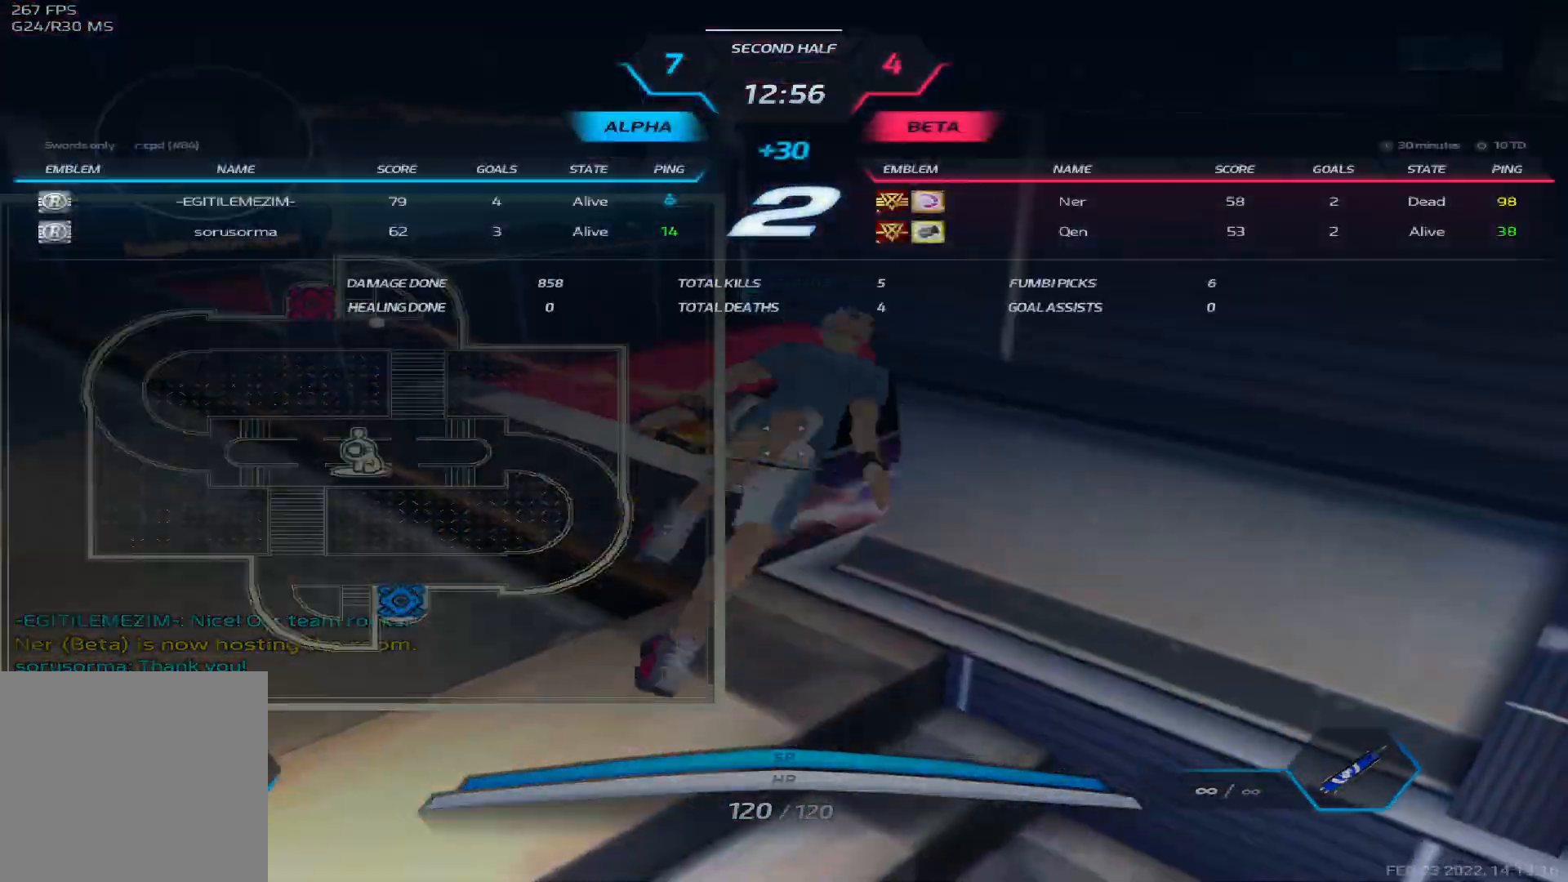
{"keys": [], "events": [[450, "tab", "up"]]}
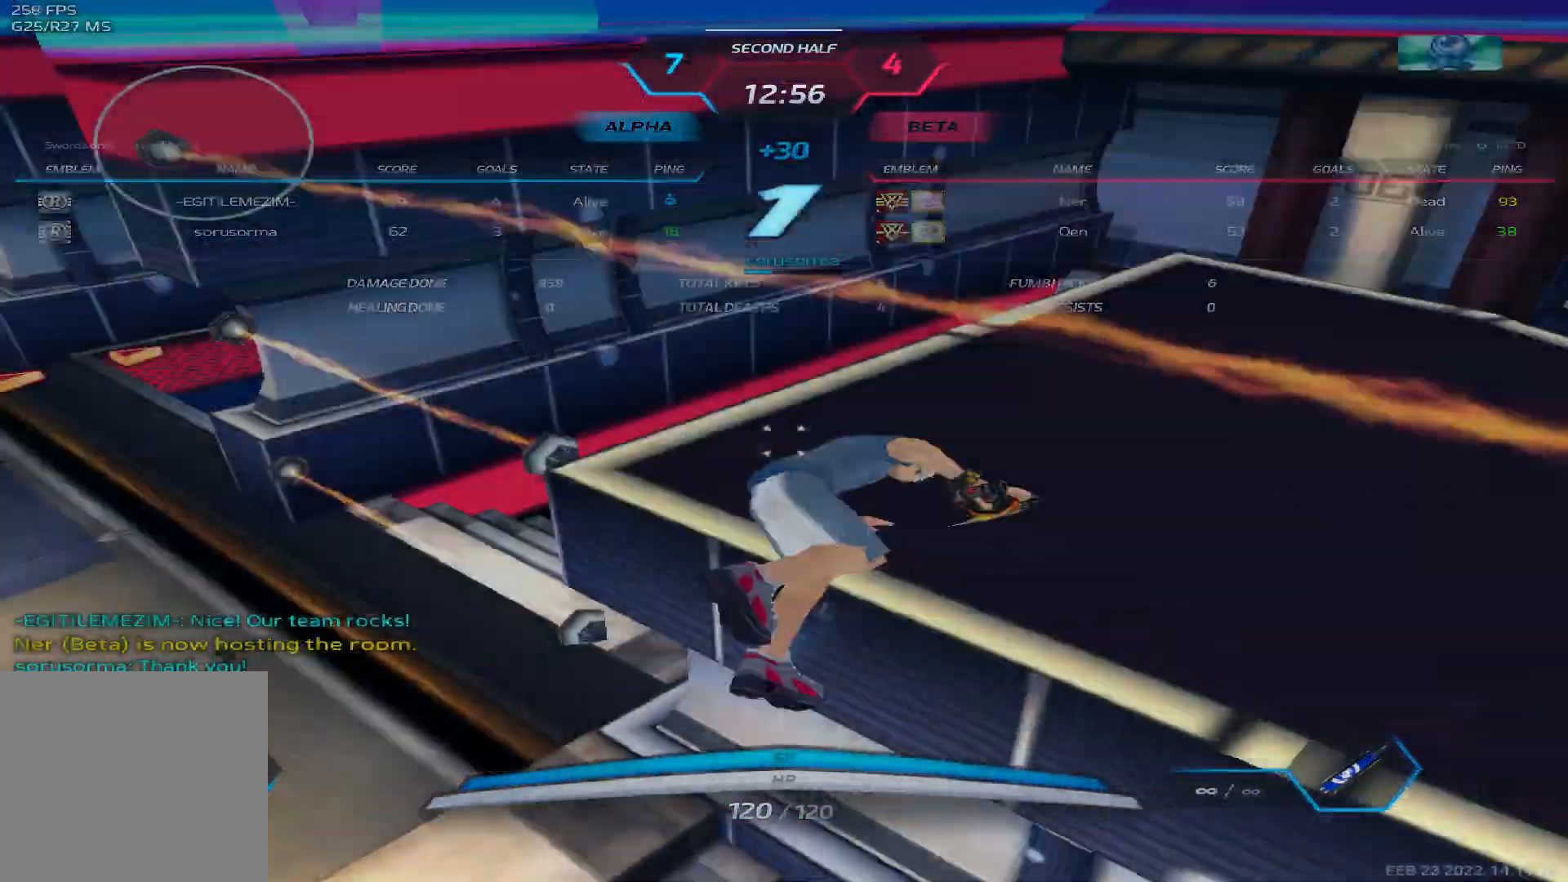
{"keys": ["a"], "events": [[183, "a", "down"]]}
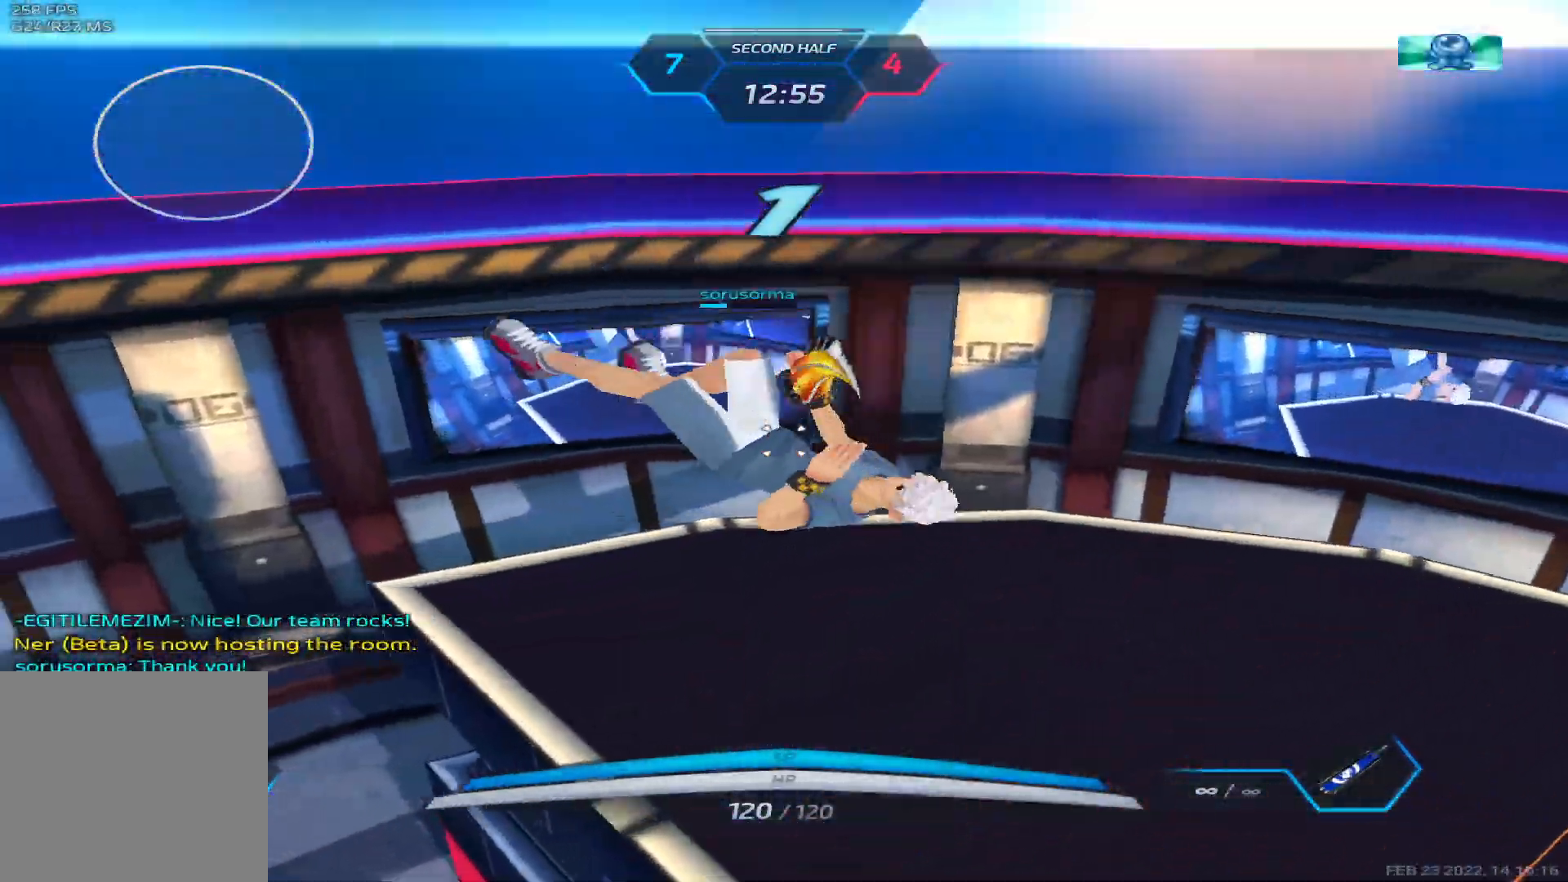
{"keys": ["a", "w"], "events": [[183, "w", "down"], [233, "w", "up"], [283, "w", "down"], [400, "w", "up"], [433, "w", "down"]]}
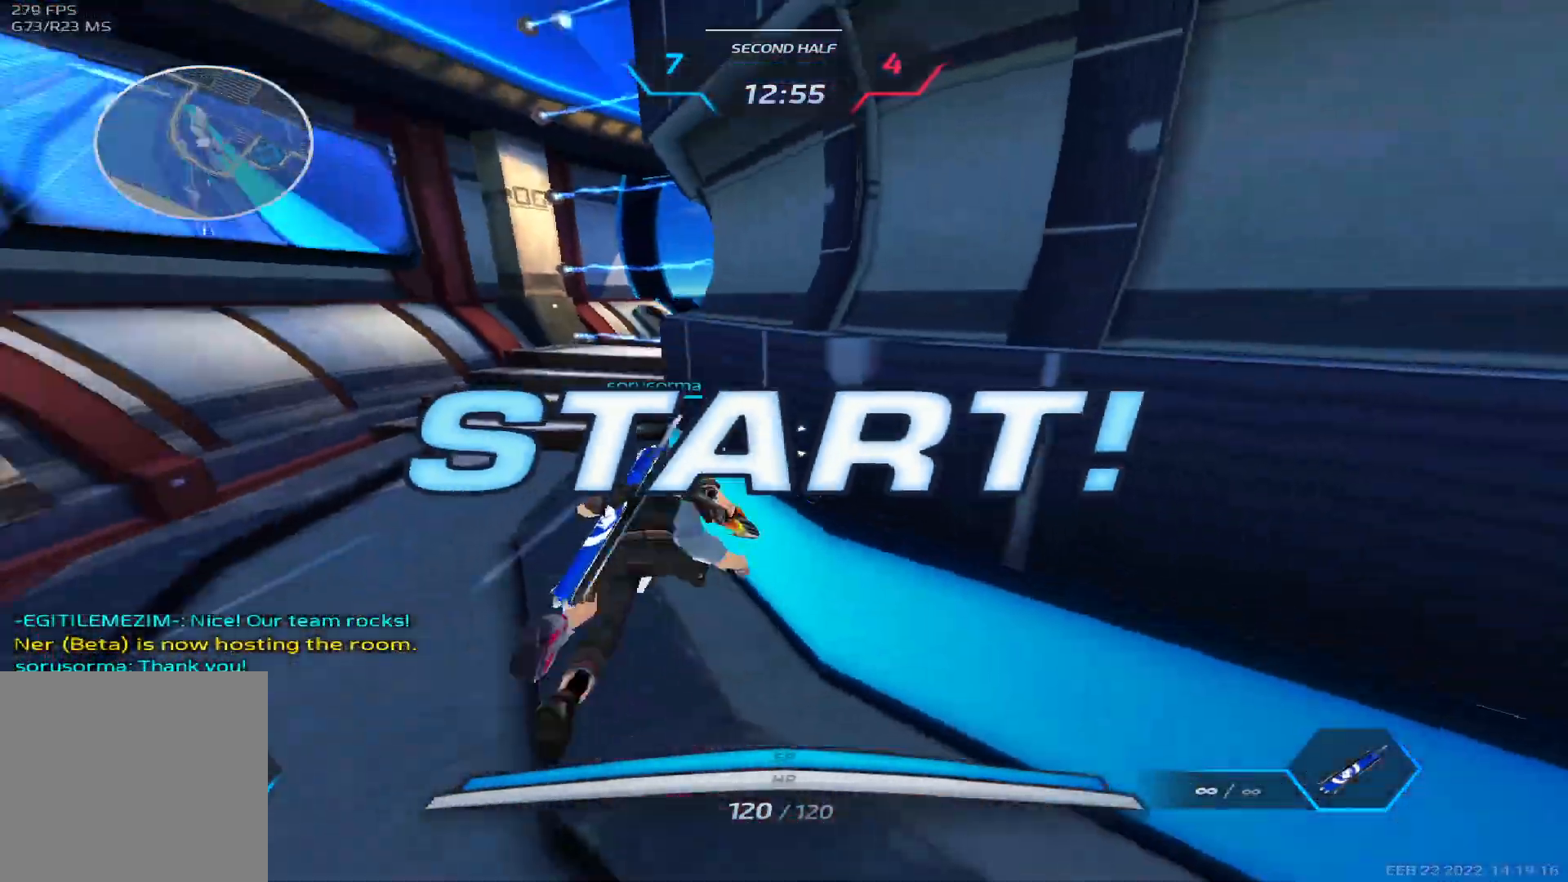
{"keys": ["a", "w"], "events": []}
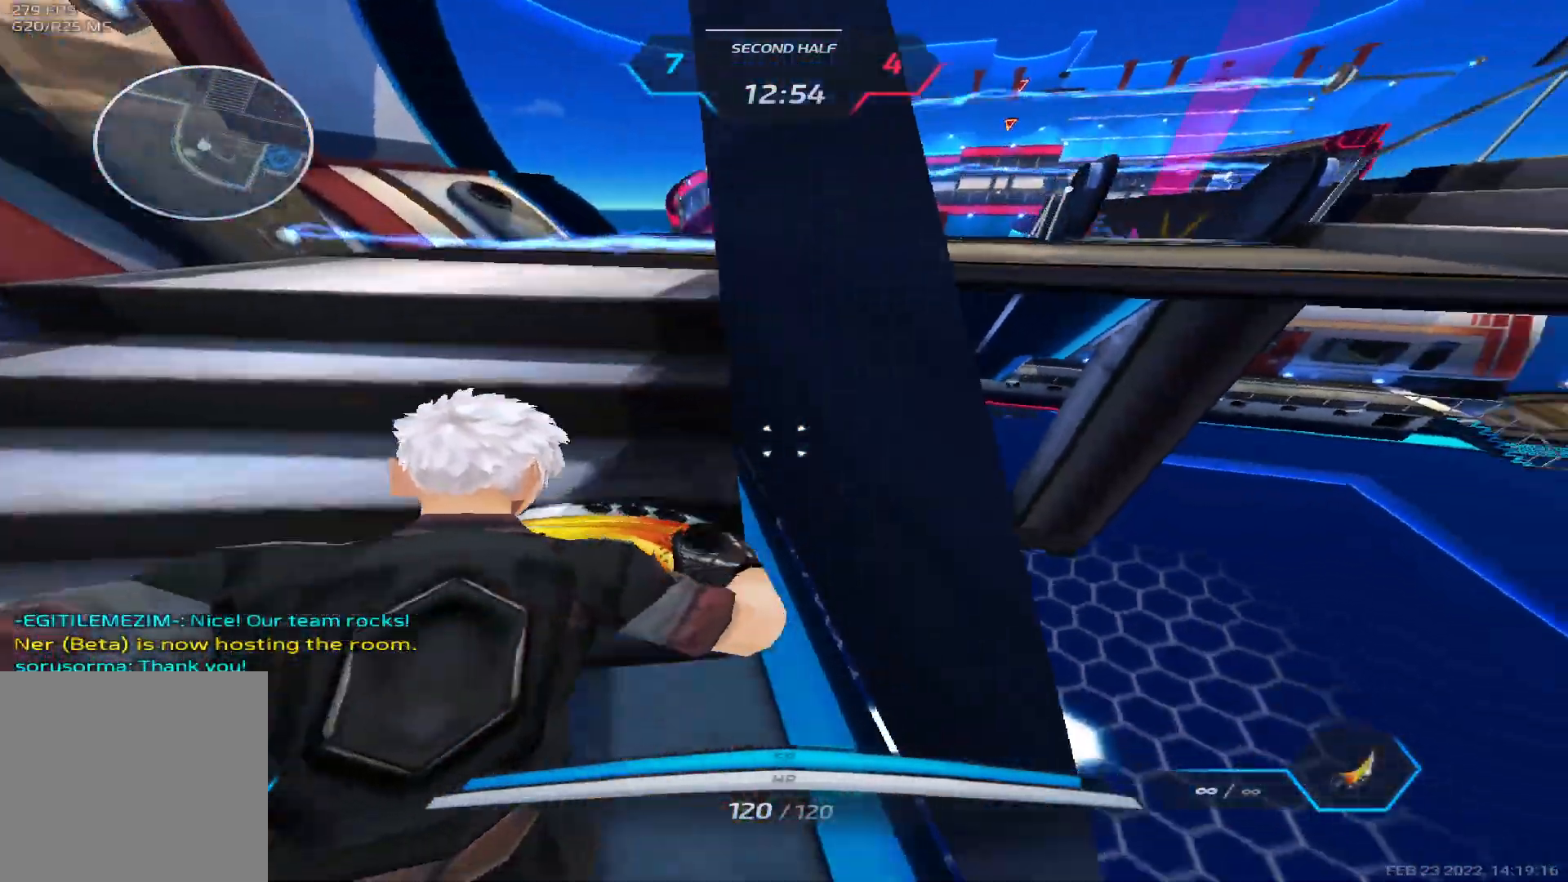
{"keys": ["space", "w"]}
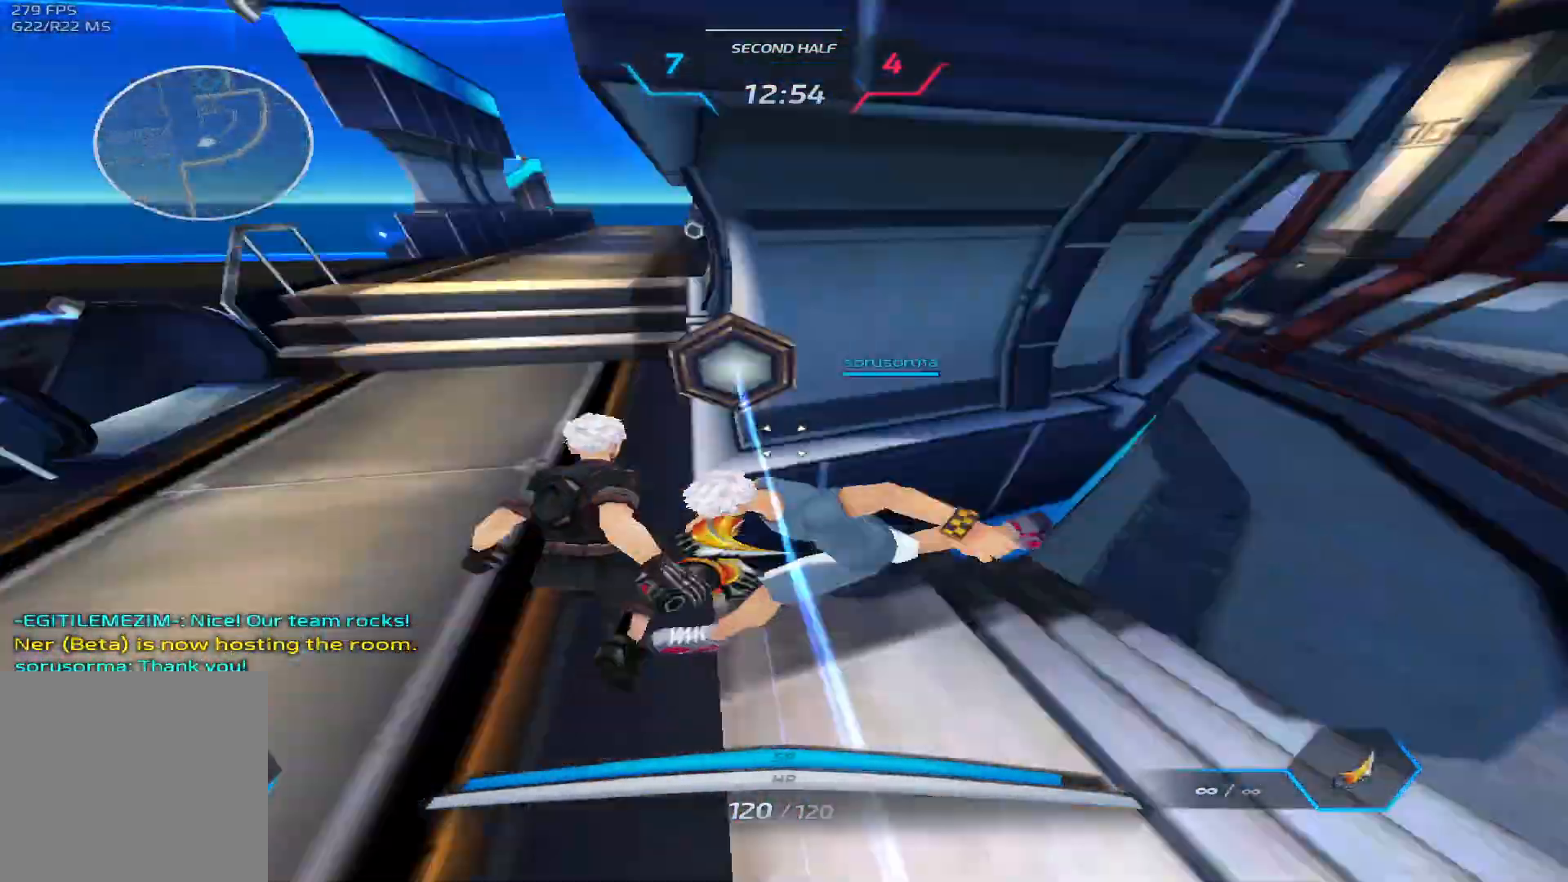
{"keys": ["a", "w"], "events": [[50, "a", "down"], [67, "space", "up"], [117, "space", "down"], [333, "space", "up"]]}
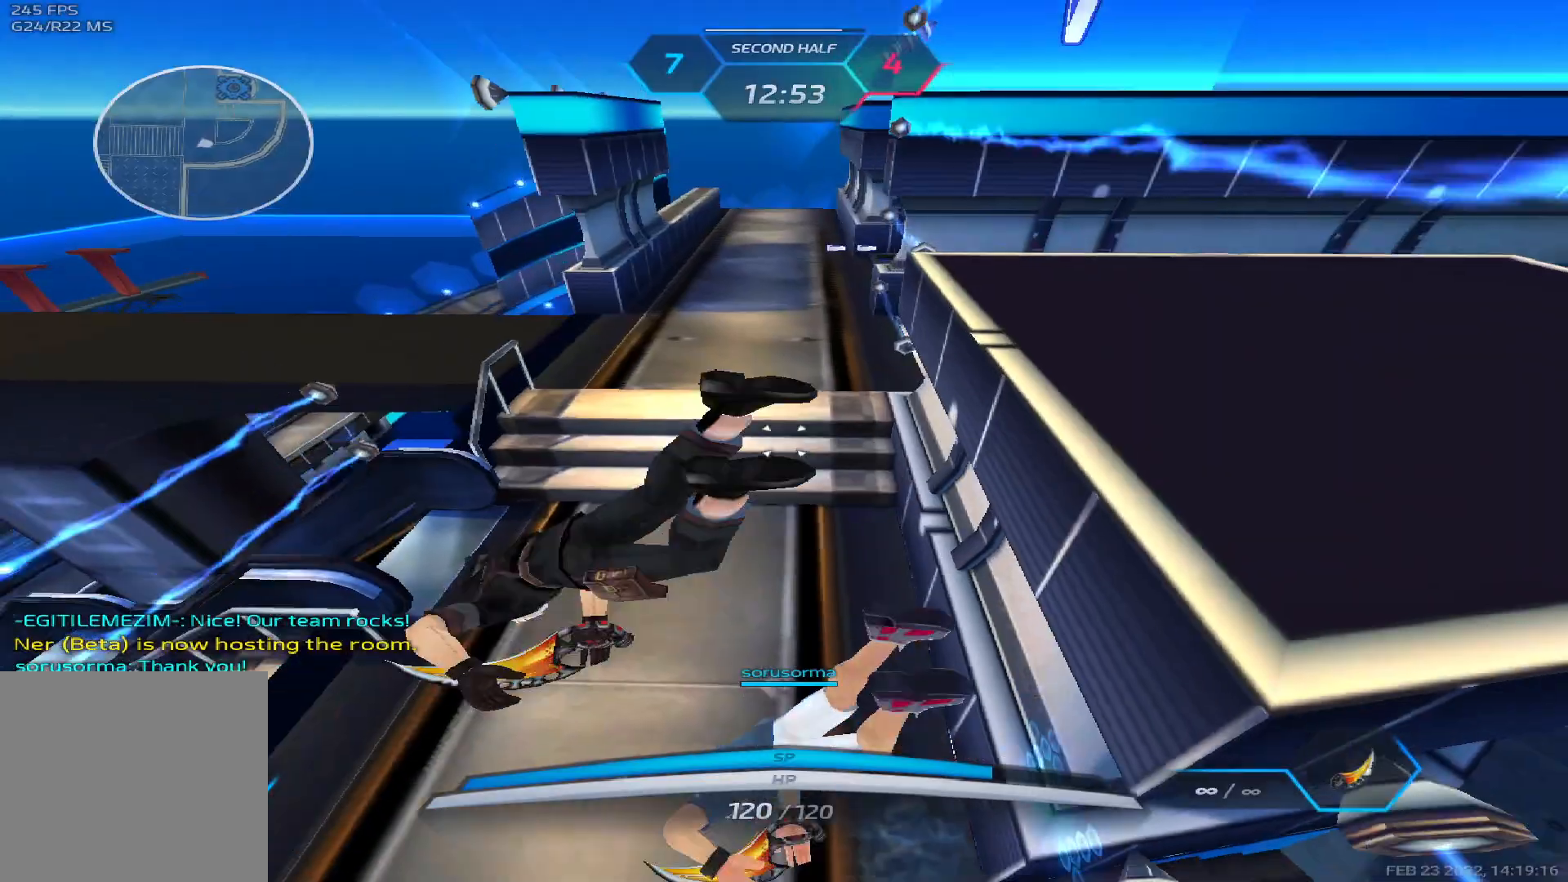
{"keys": ["a", "w"], "events": []}
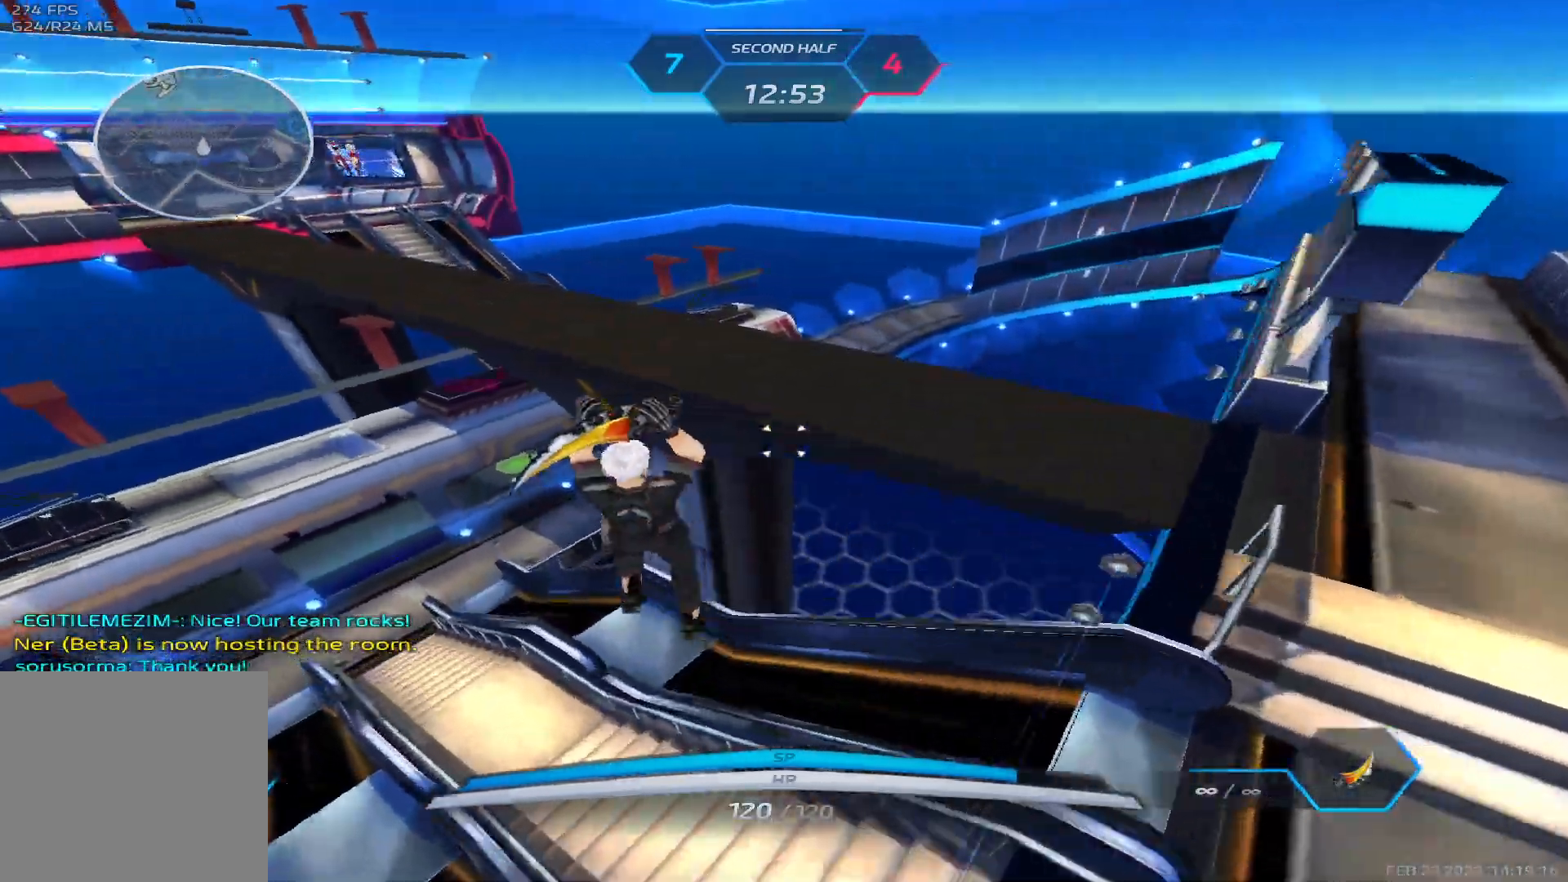
{"keys": ["a"], "events": [[500, "w", "up"]]}
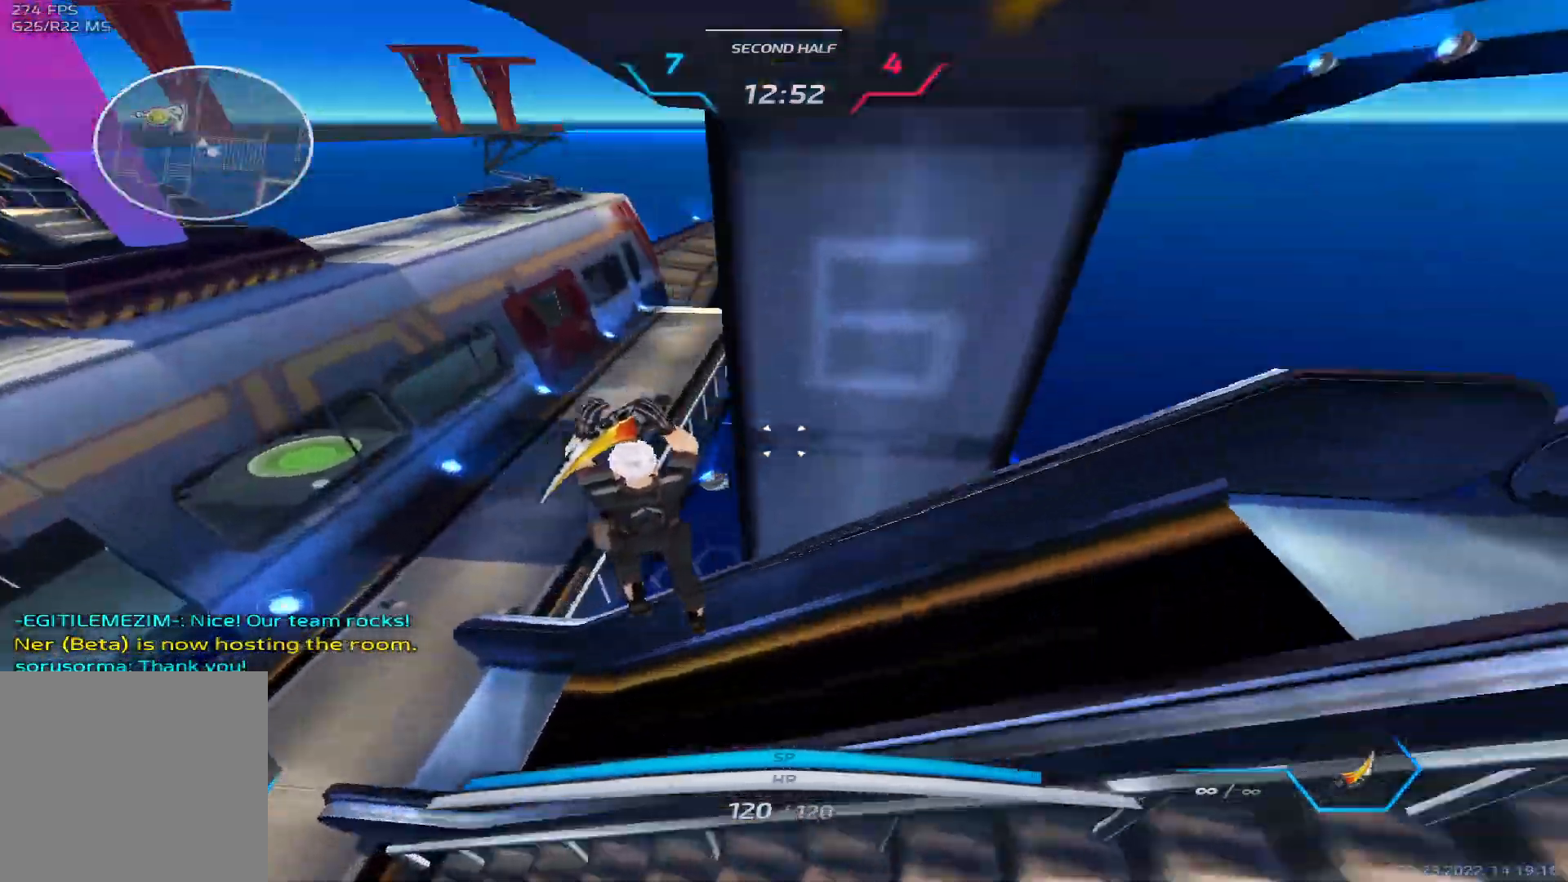
{"keys": ["w"], "events": [[67, "space", "down"], [183, "space", "up"], [317, "w", "down"], [367, "a", "up"], [383, "w", "up"], [417, "space", "down"], [433, "w", "down"], [483, "space", "up"]]}
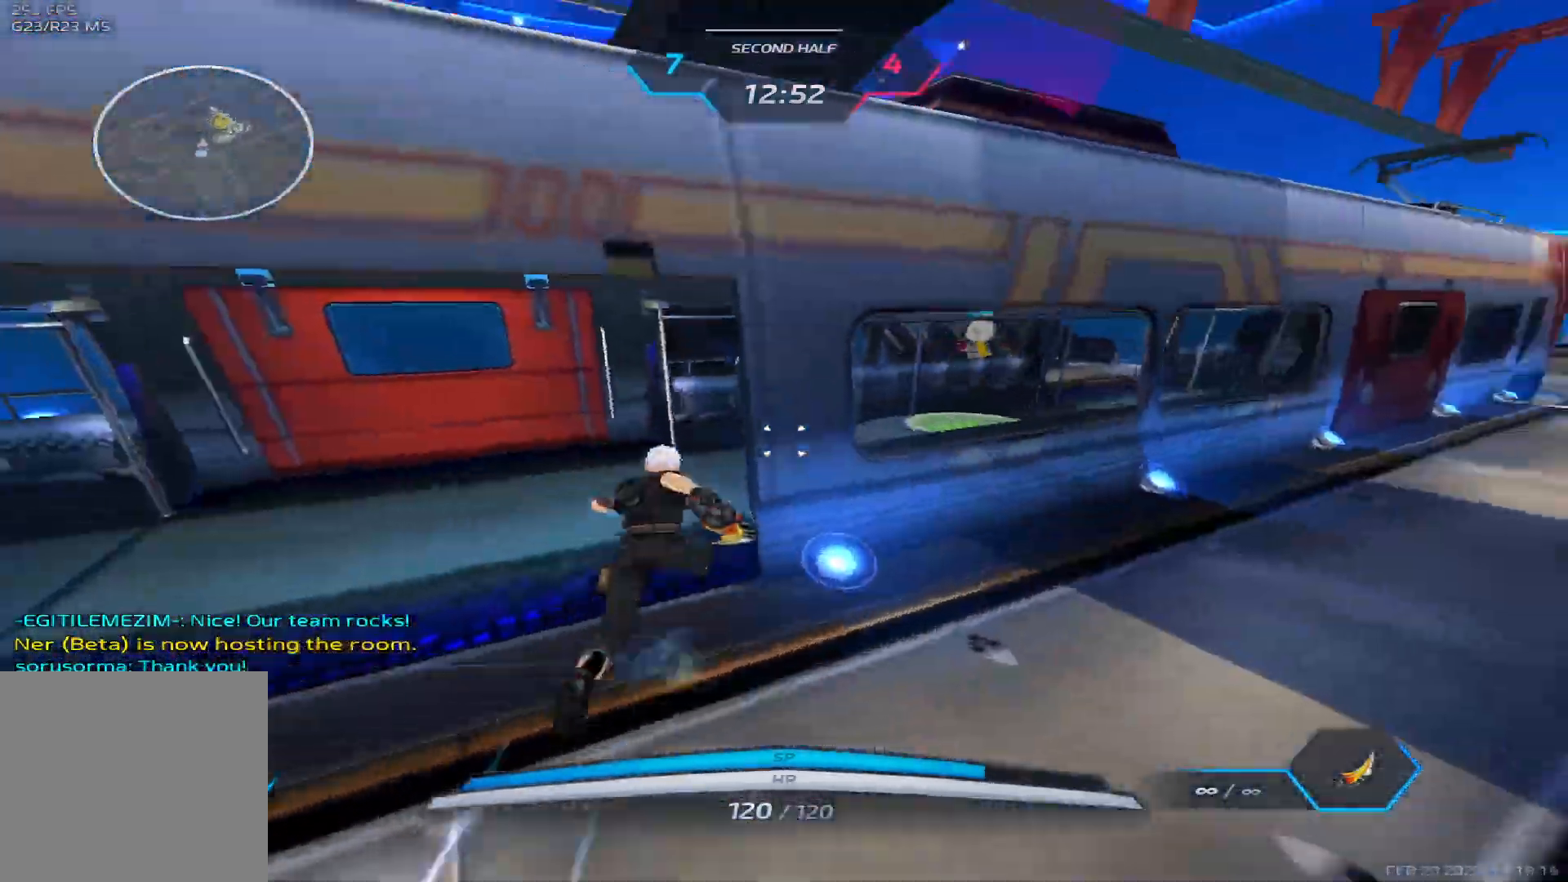
{"keys": ["w"], "events": [[250, "2", "down"], [367, "2", "up"]]}
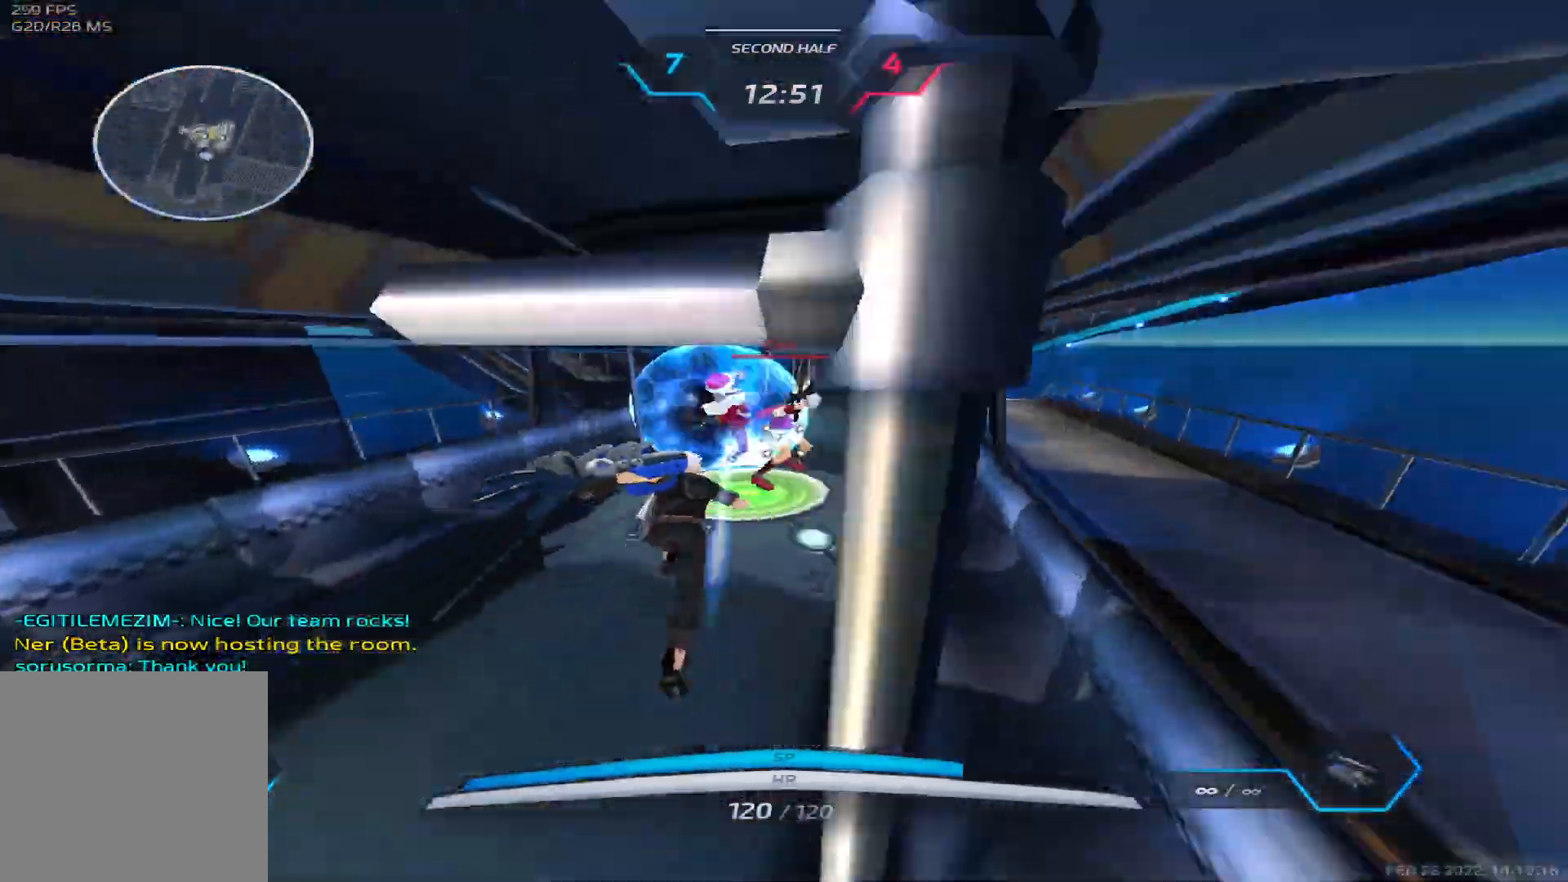
{"keys": ["d"], "events": [[33, "space", "down"], [117, "d", "down"], [167, "space", "up"], [217, "w", "up"]]}
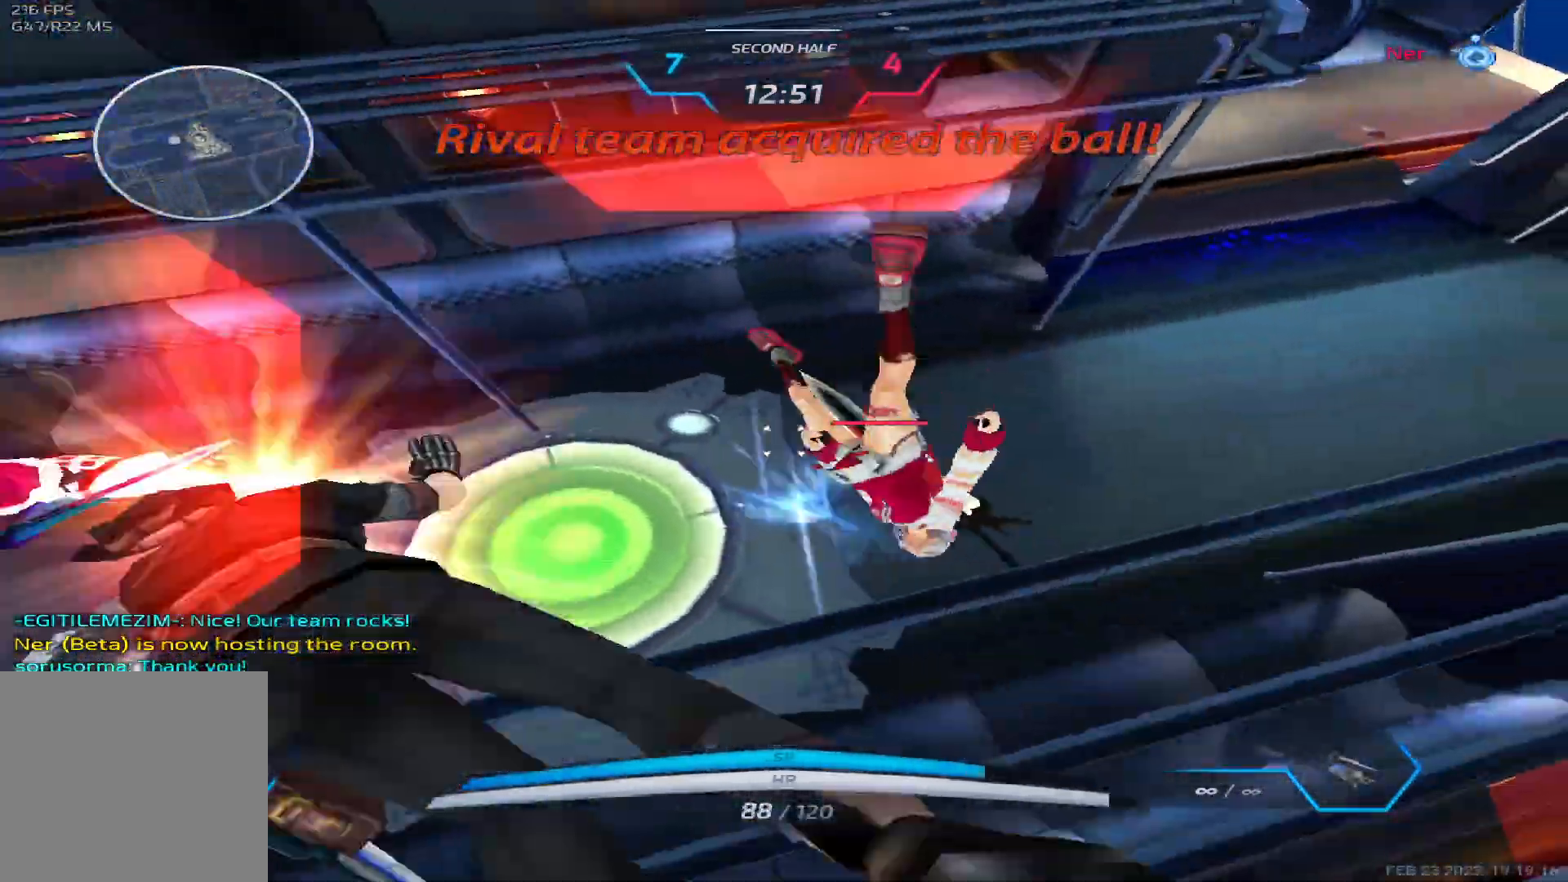
{"keys": ["a", "w"], "events": [[200, "a", "down"], [200, "d", "up"], [283, "space", "down"], [367, "space", "up"], [400, "w", "down"]]}
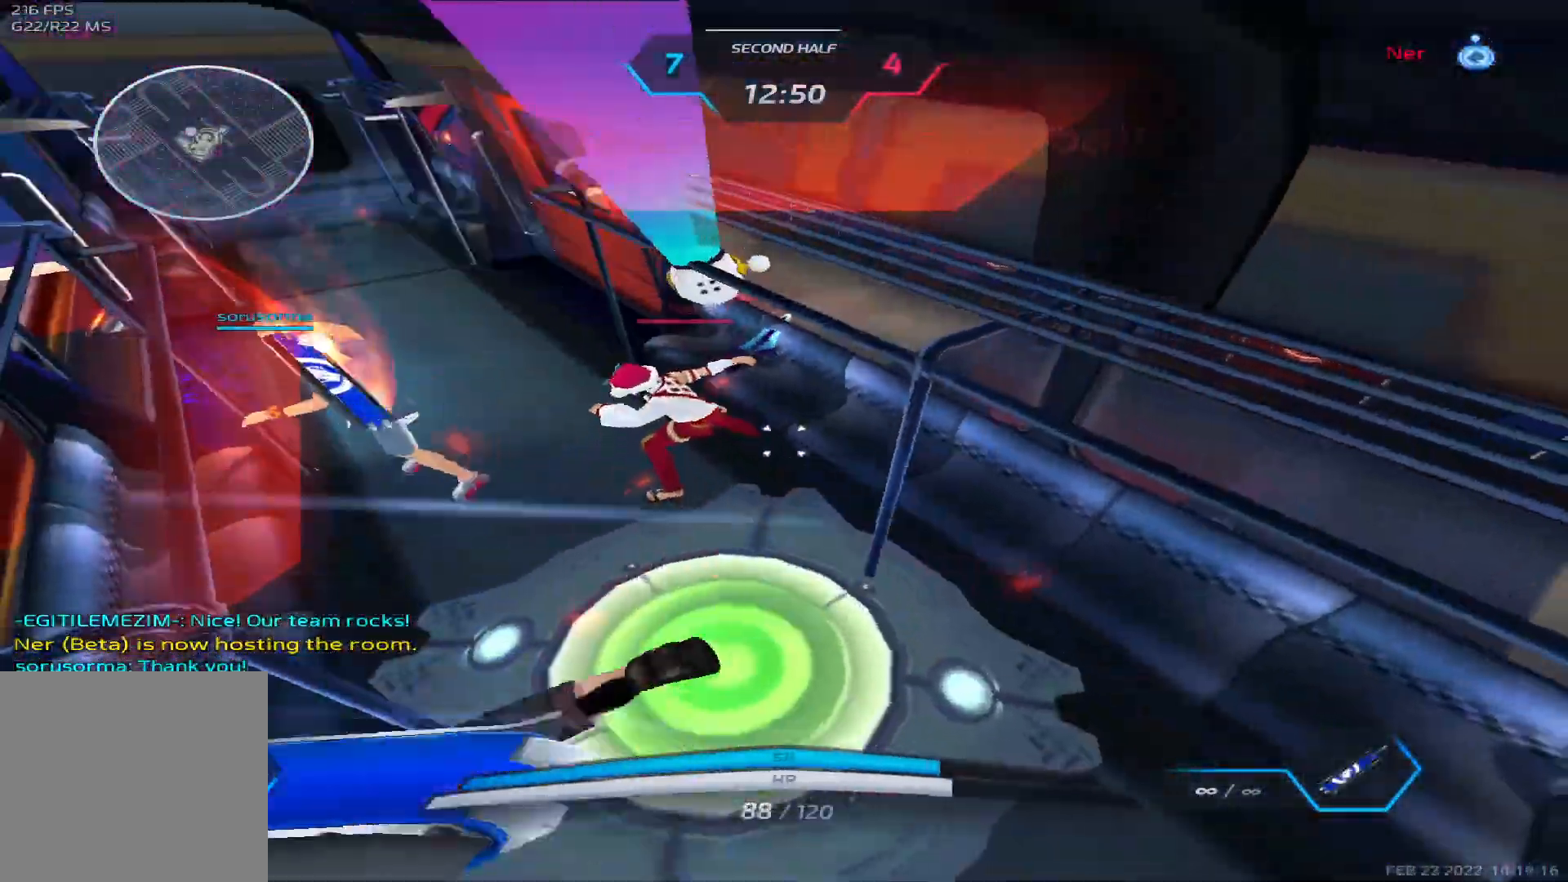
{"keys": ["w"], "events": [[67, "a", "up"]]}
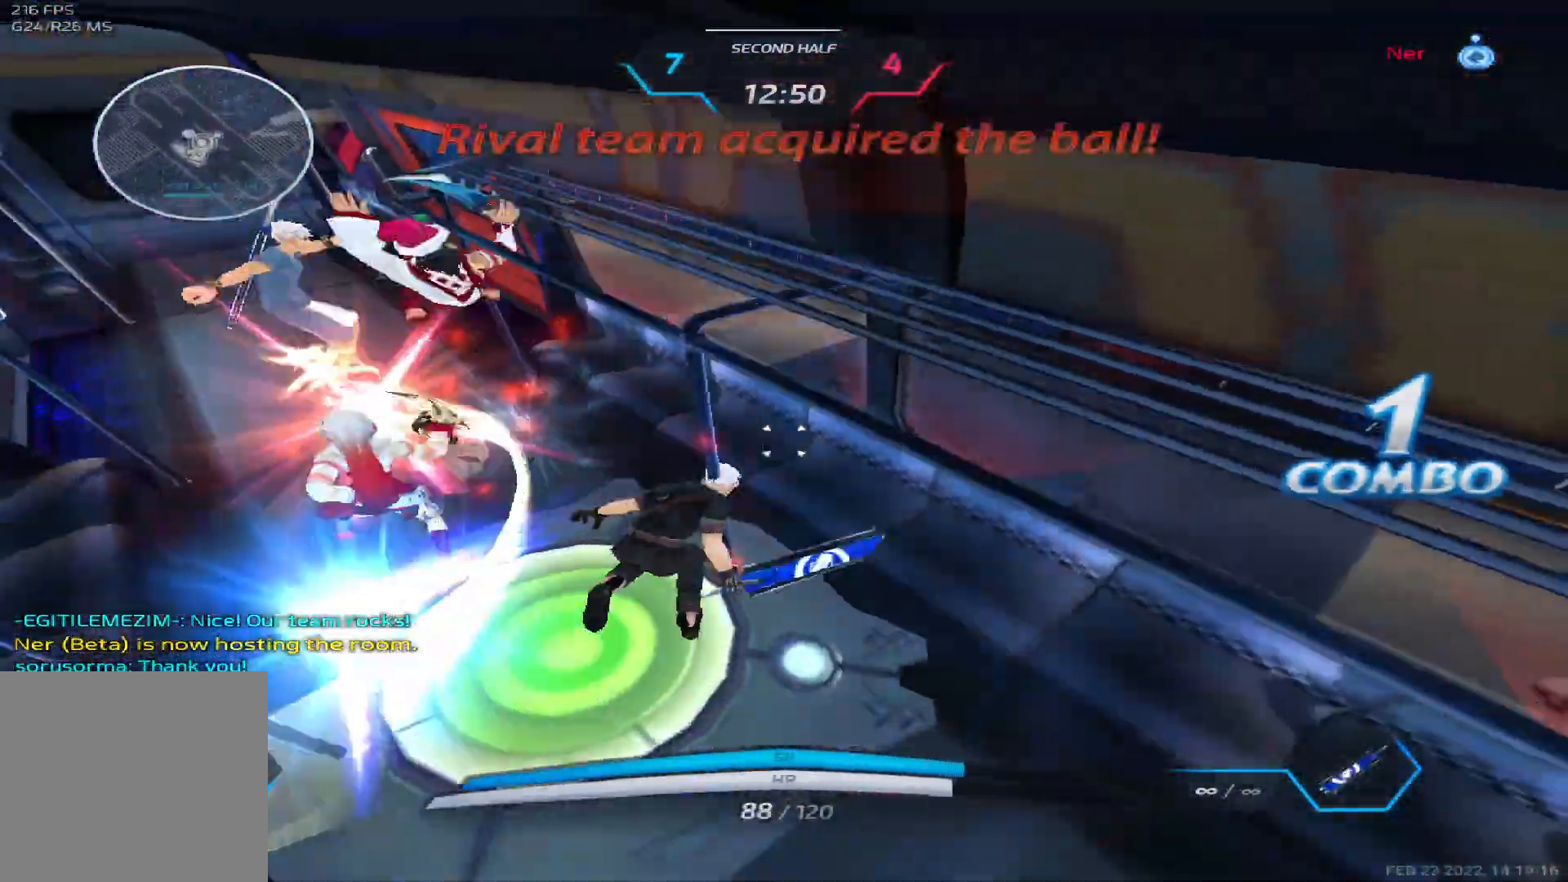
{"keys": ["a"], "events": [[367, "w", "up"], [400, "a", "down"]]}
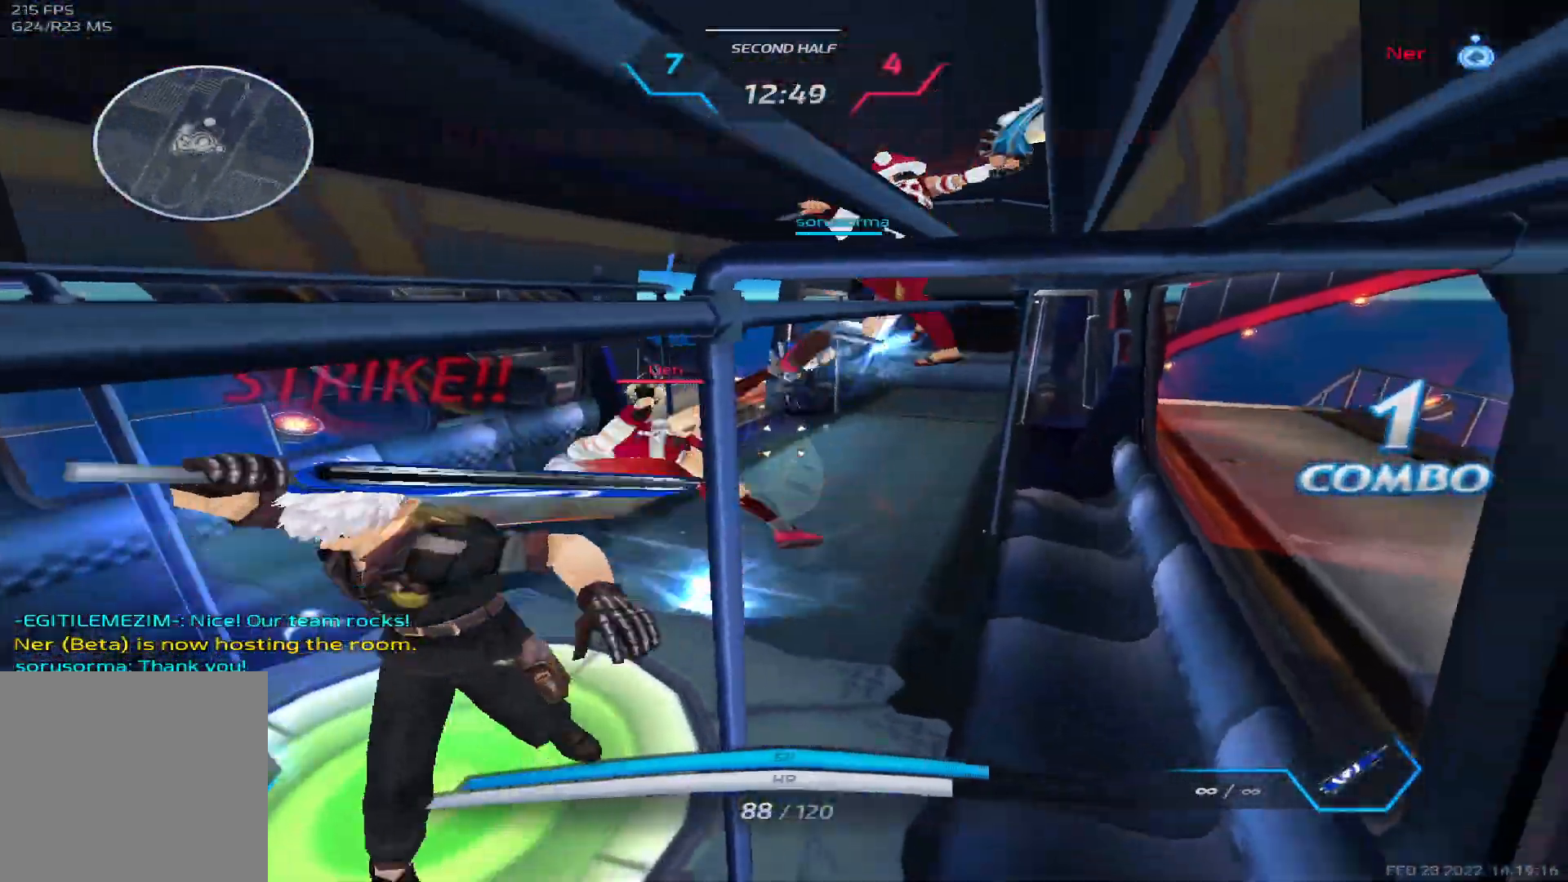
{"keys": ["a"], "events": [[217, "3", "down"], [283, "3", "up"], [350, "3", "down"], [433, "3", "up"]]}
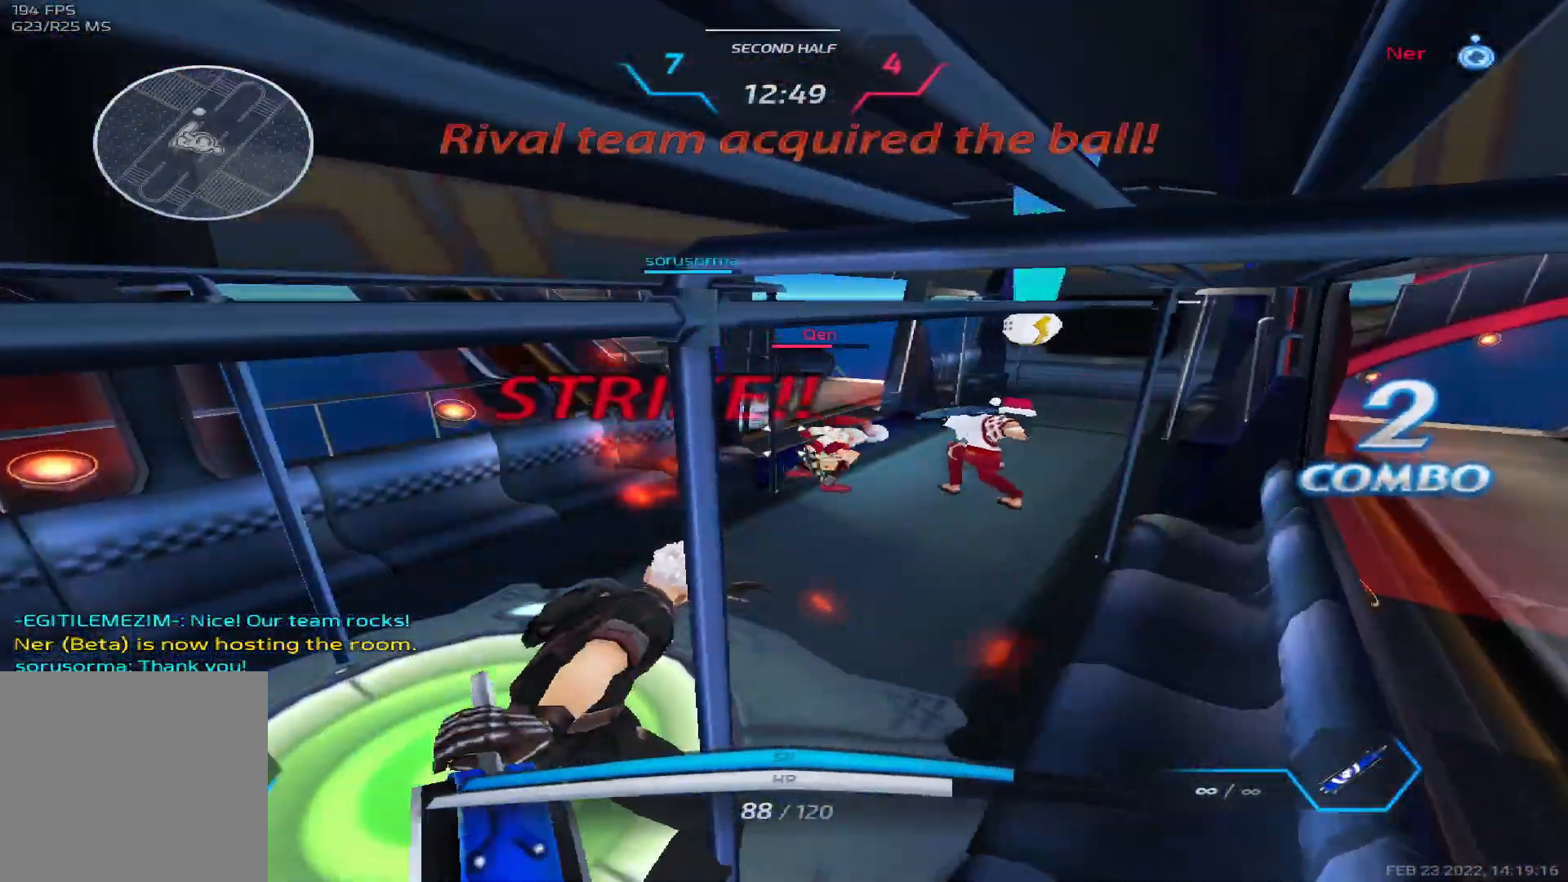
{"keys": ["w"], "events": [[200, "w", "down"], [283, "w", "up"], [333, "w", "down"], [417, "a", "up"]]}
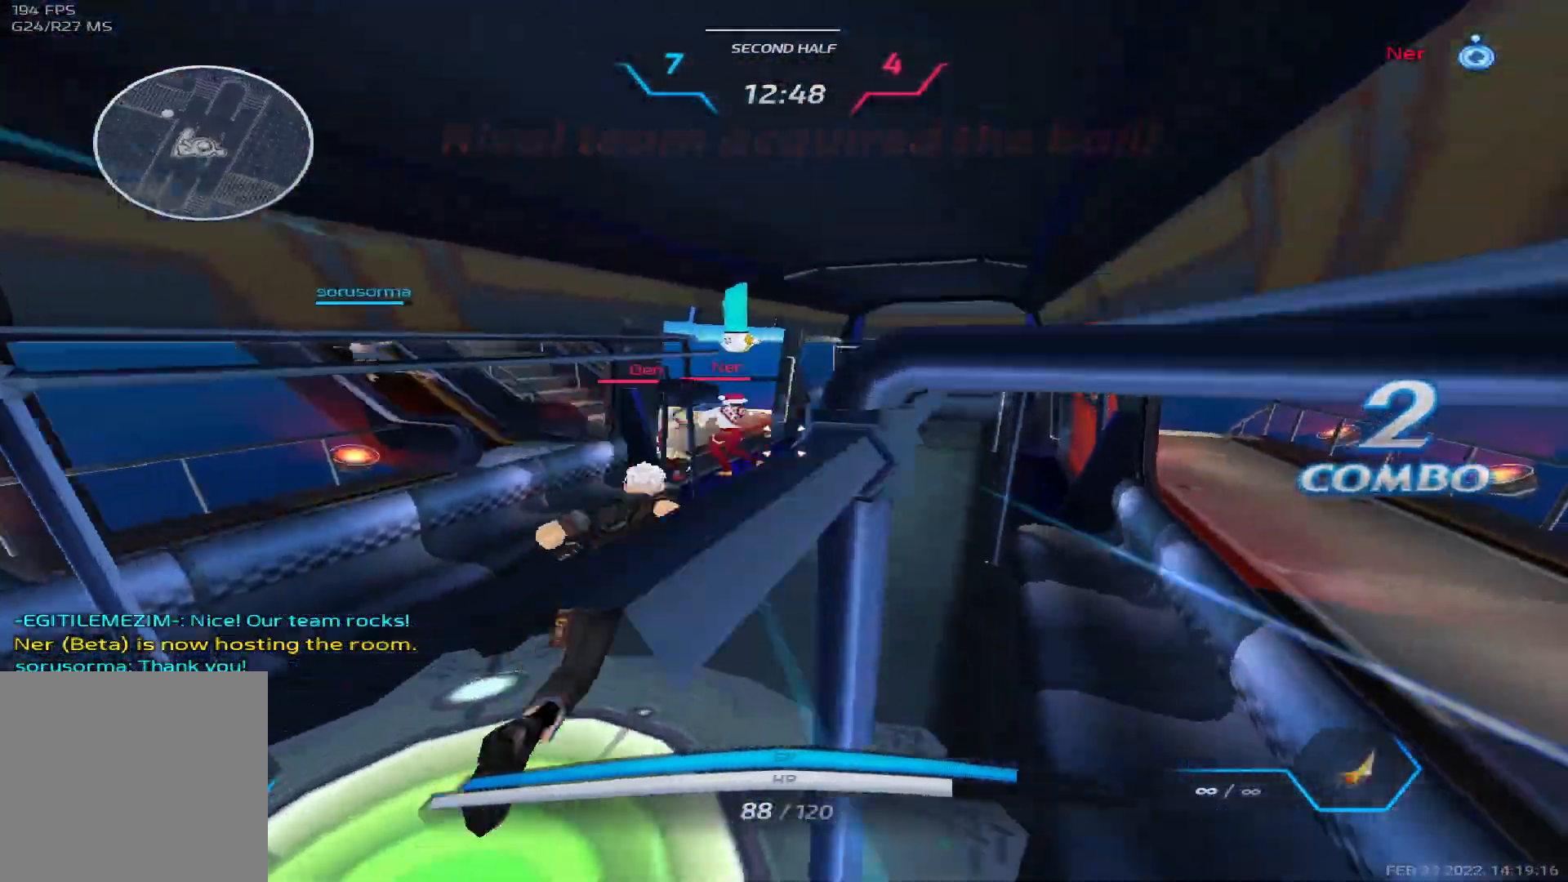
{"keys": ["s", "w"], "events": [[233, "w", "up"], [267, "s", "down"], [483, "w", "down"]]}
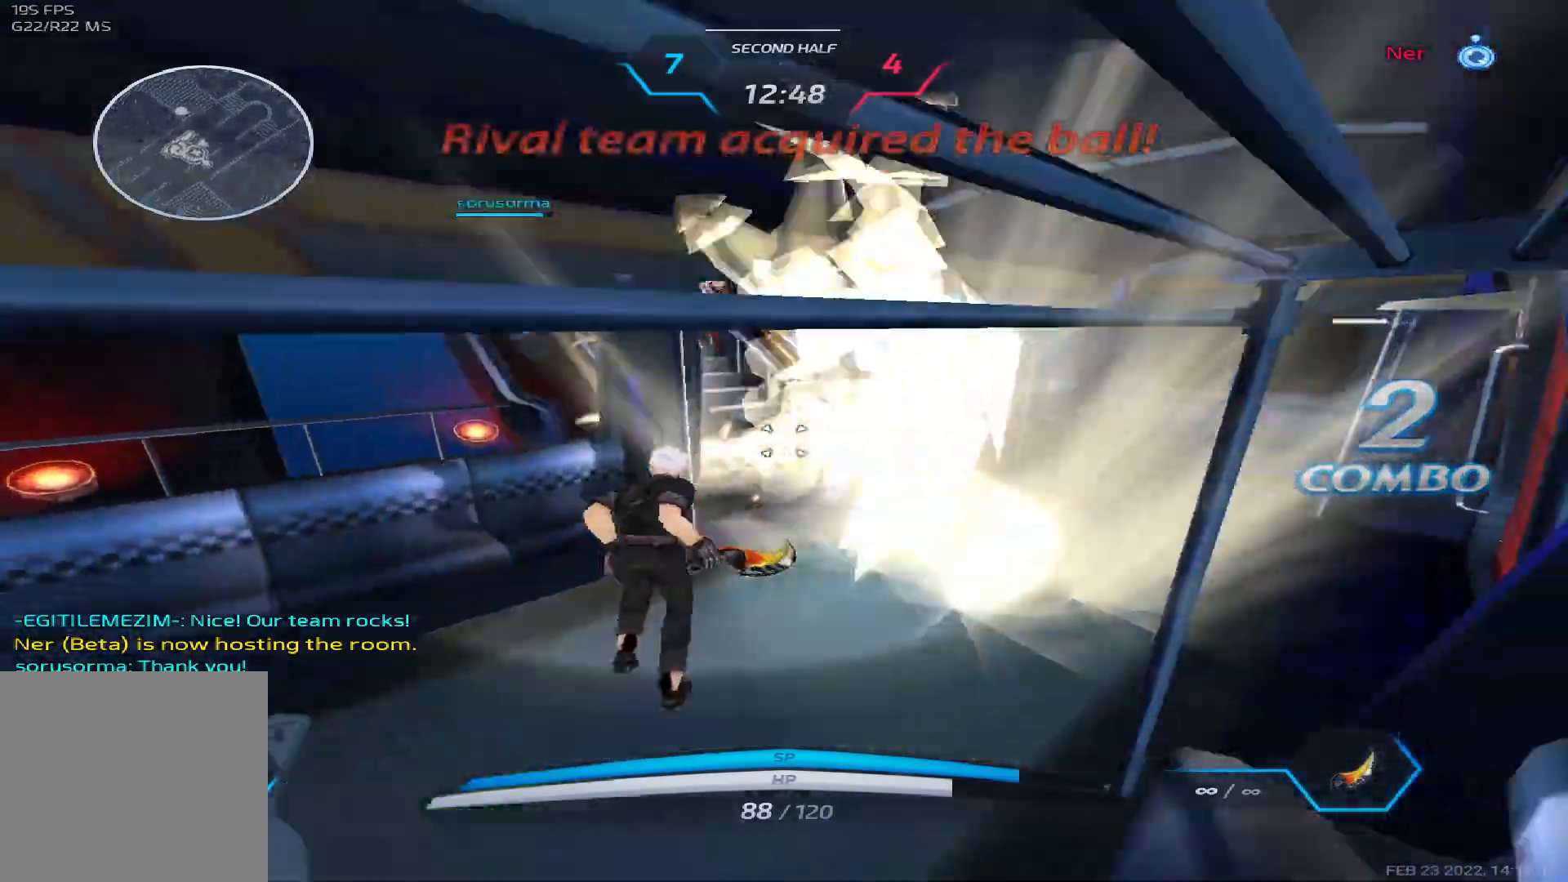
{"keys": ["d"], "events": [[50, "s", "up"], [50, "w", "up"], [100, "w", "down"], [167, "2", "down"], [233, "2", "up"], [233, "d", "down"], [233, "w", "up"]]}